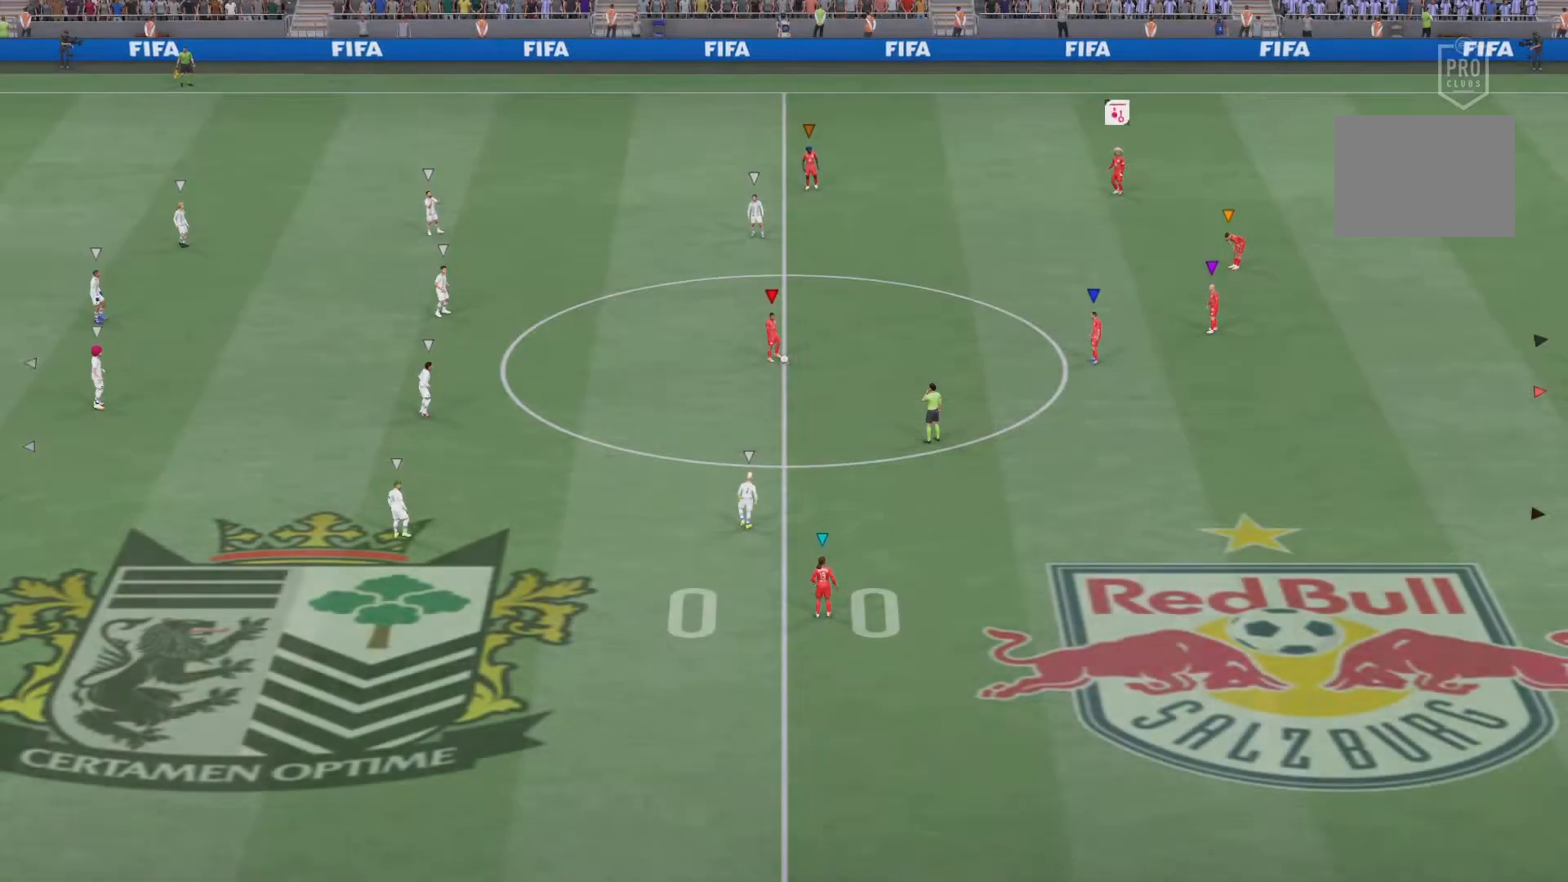
Gameplay with a controller (PlayStation layout); each line is a JSON object with the inputs held at the frame after it. "events" lists button and stick changes between this image and that frame as [ms after this image, input, new state], when the widget could be followed in between. Not read: L3 R3.
{"buttons": [], "left_stick": "center", "right_stick": "center"}
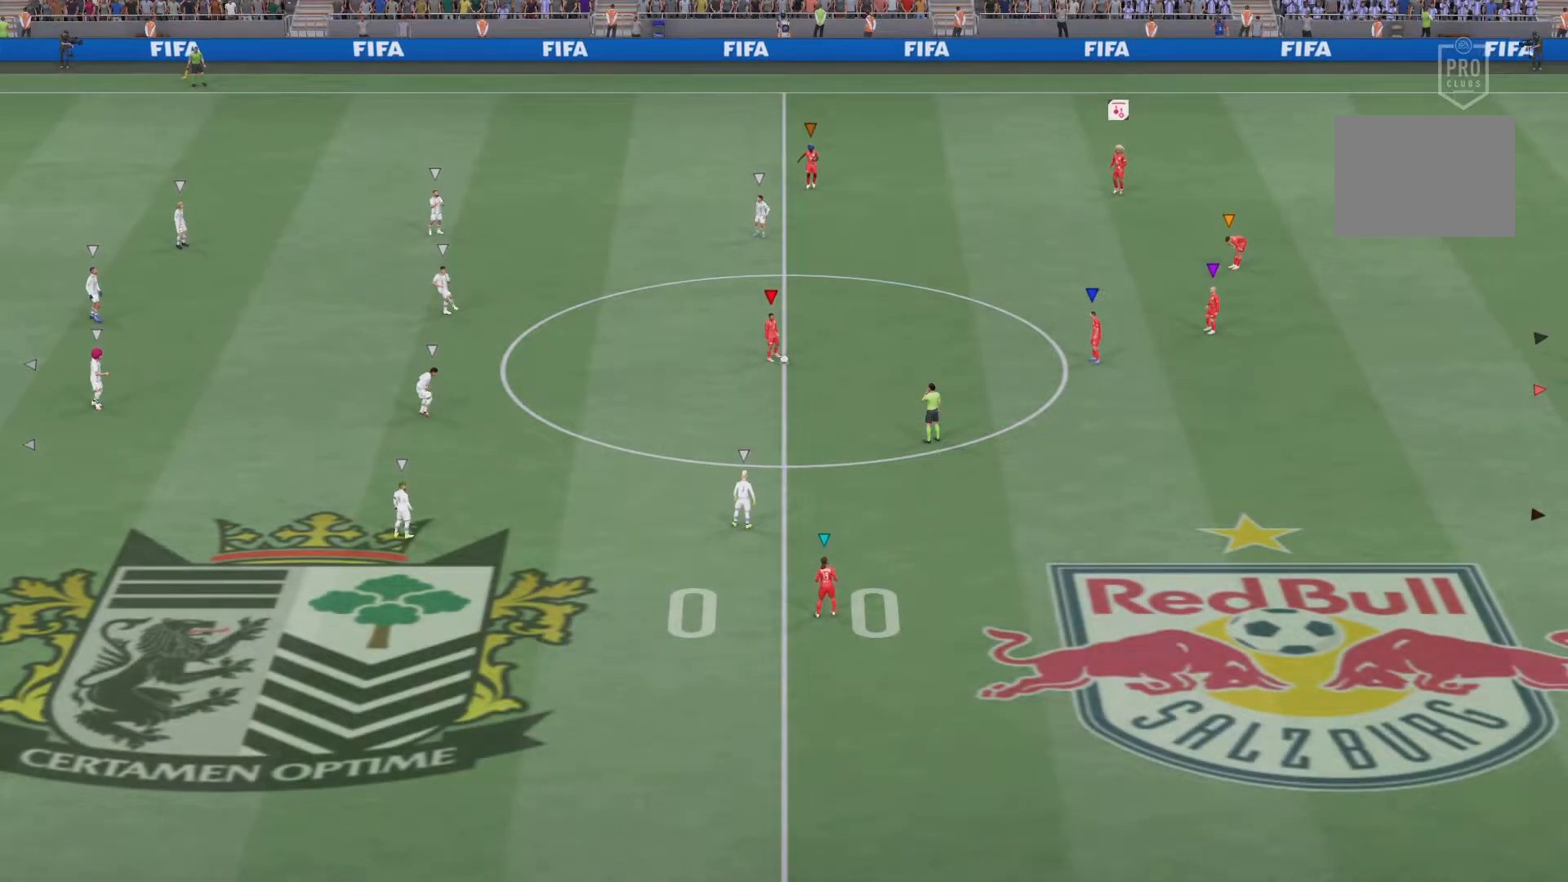
{"buttons": [], "left_stick": "center", "right_stick": "center"}
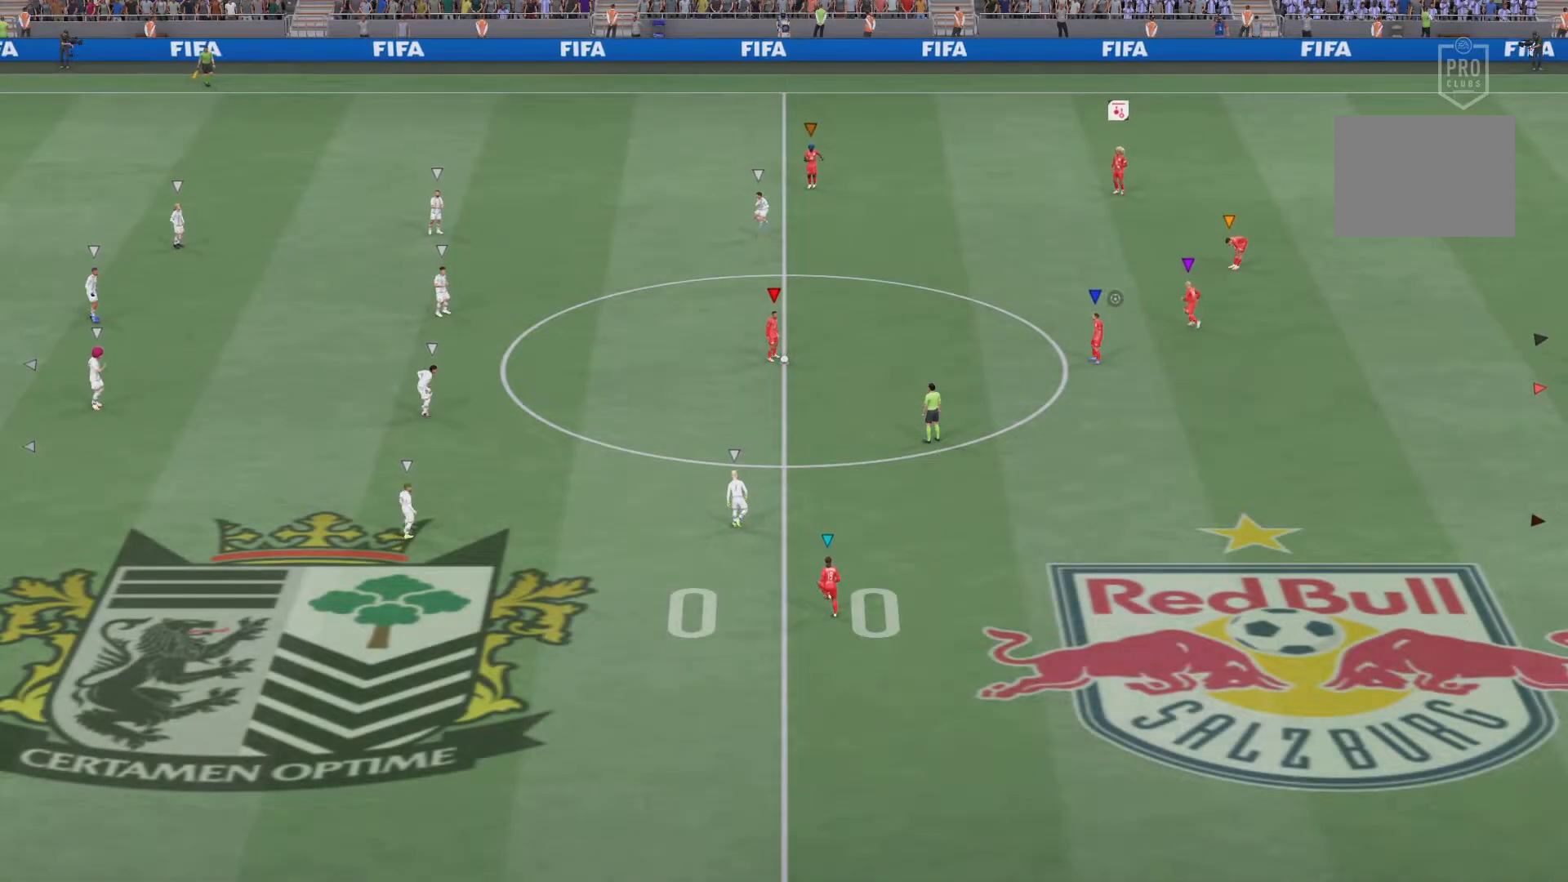
{"buttons": [], "left_stick": "center", "right_stick": "center", "events": []}
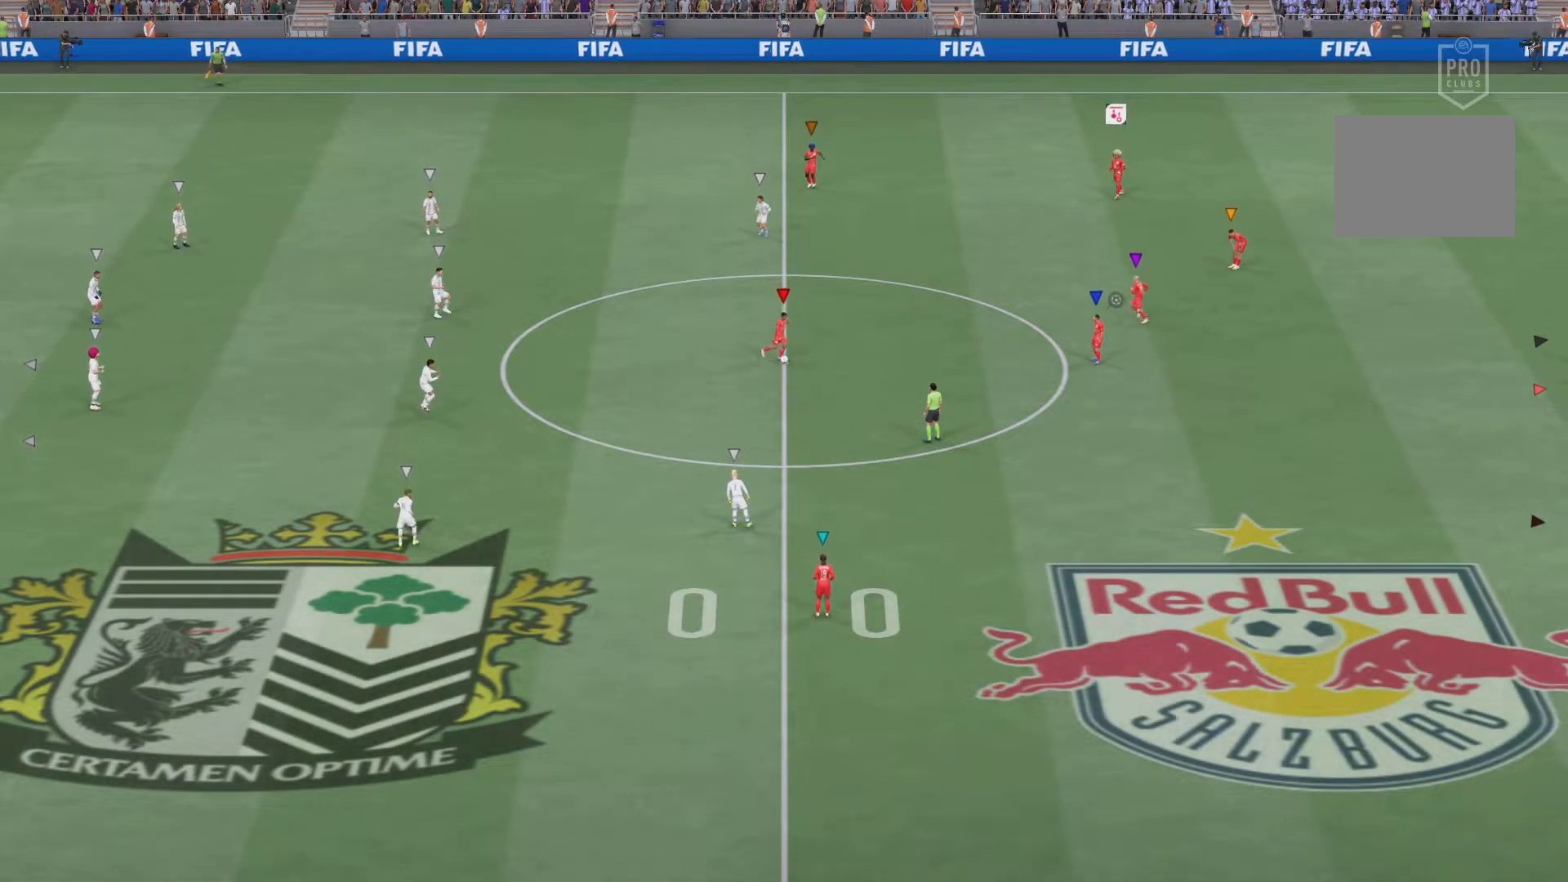
{"buttons": [], "left_stick": "center", "right_stick": "center"}
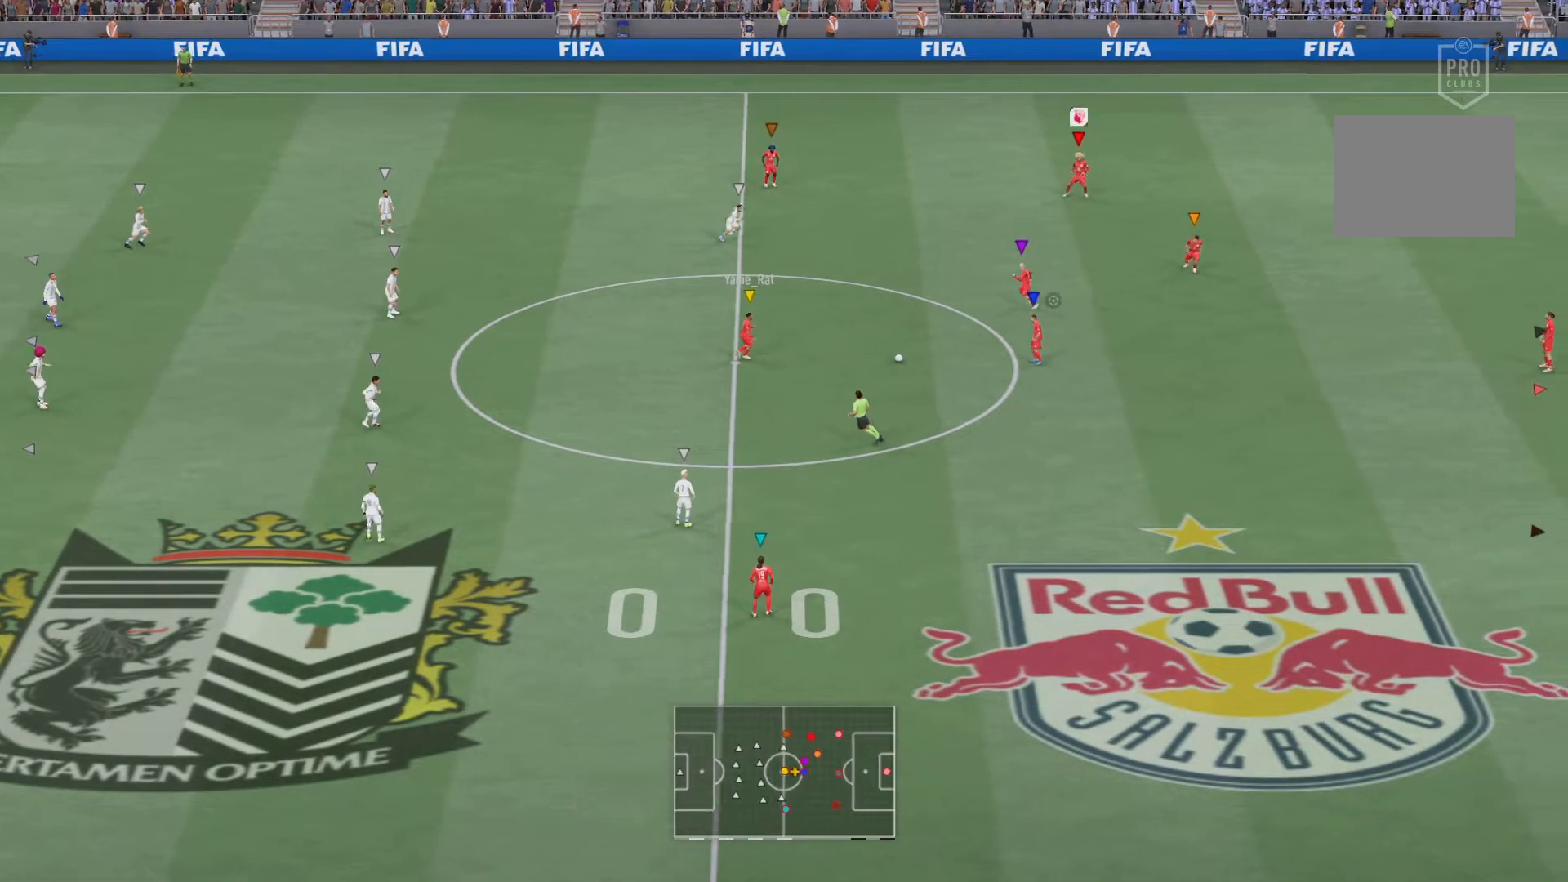
{"buttons": [], "left_stick": "center", "right_stick": "center", "events": []}
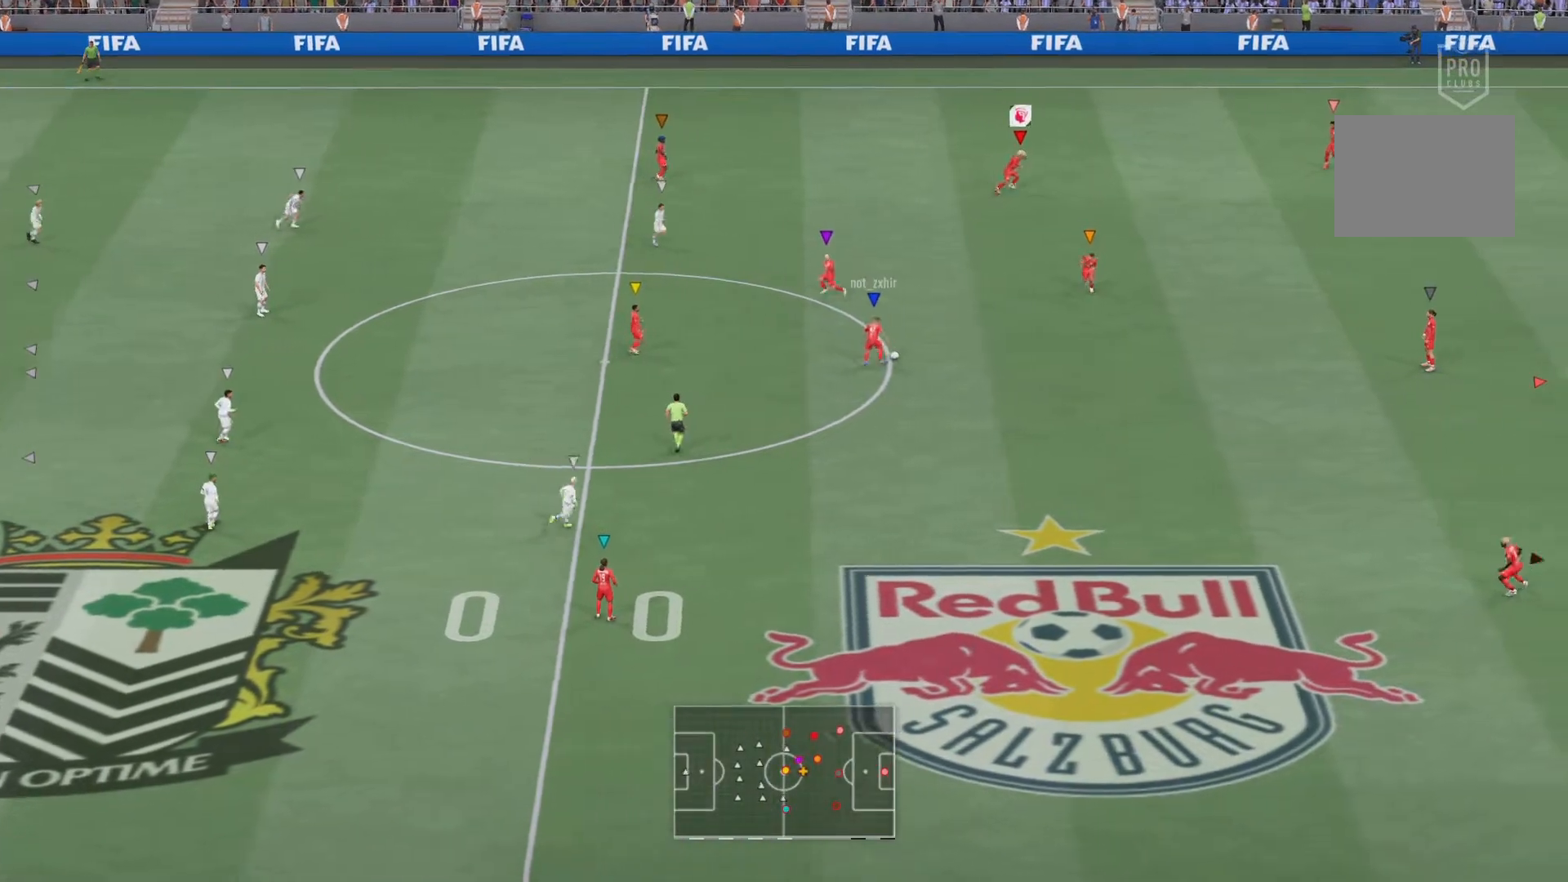
{"buttons": [], "left_stick": "center", "right_stick": "center", "events": [[184, "left_stick", "down"], [384, "left_stick", "center"]]}
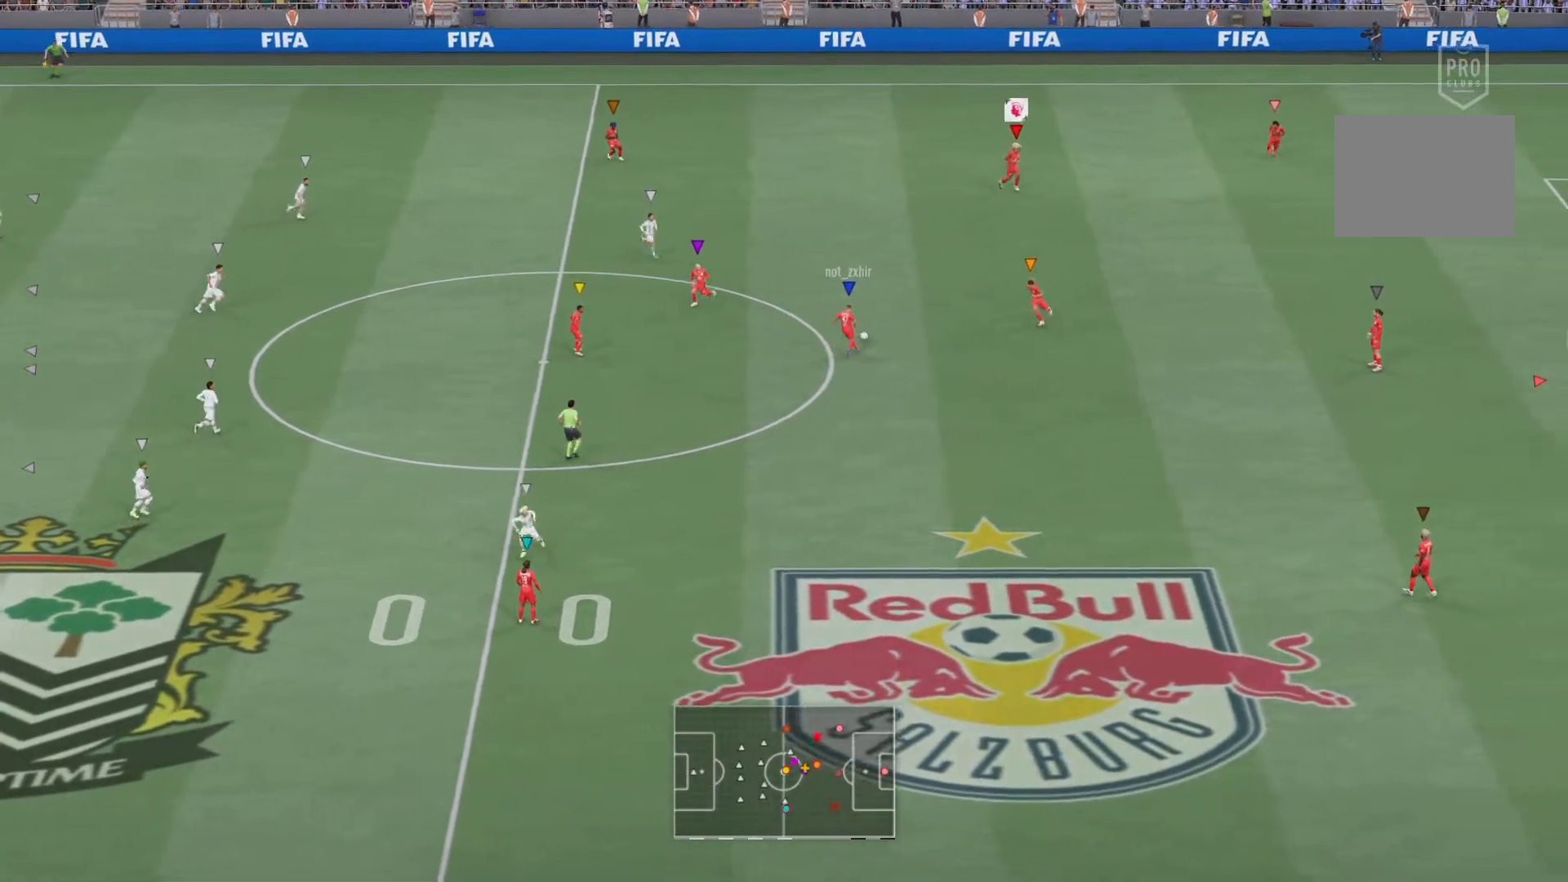
{"buttons": [], "left_stick": "down", "right_stick": "center", "events": [[83, "left_stick", "down"]]}
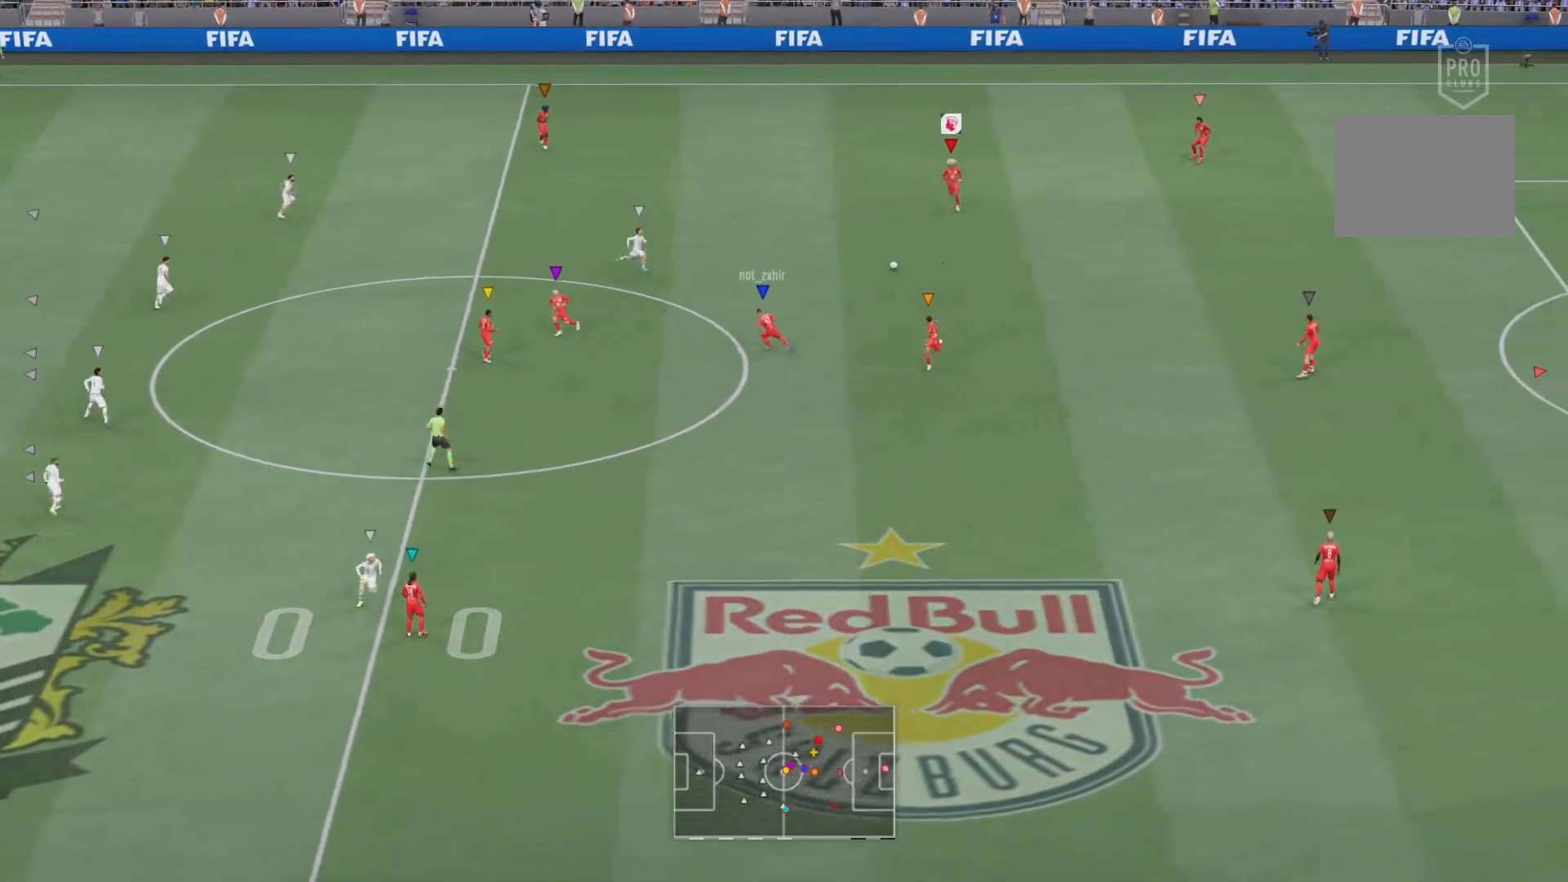
{"buttons": [], "left_stick": "down", "right_stick": "center", "events": []}
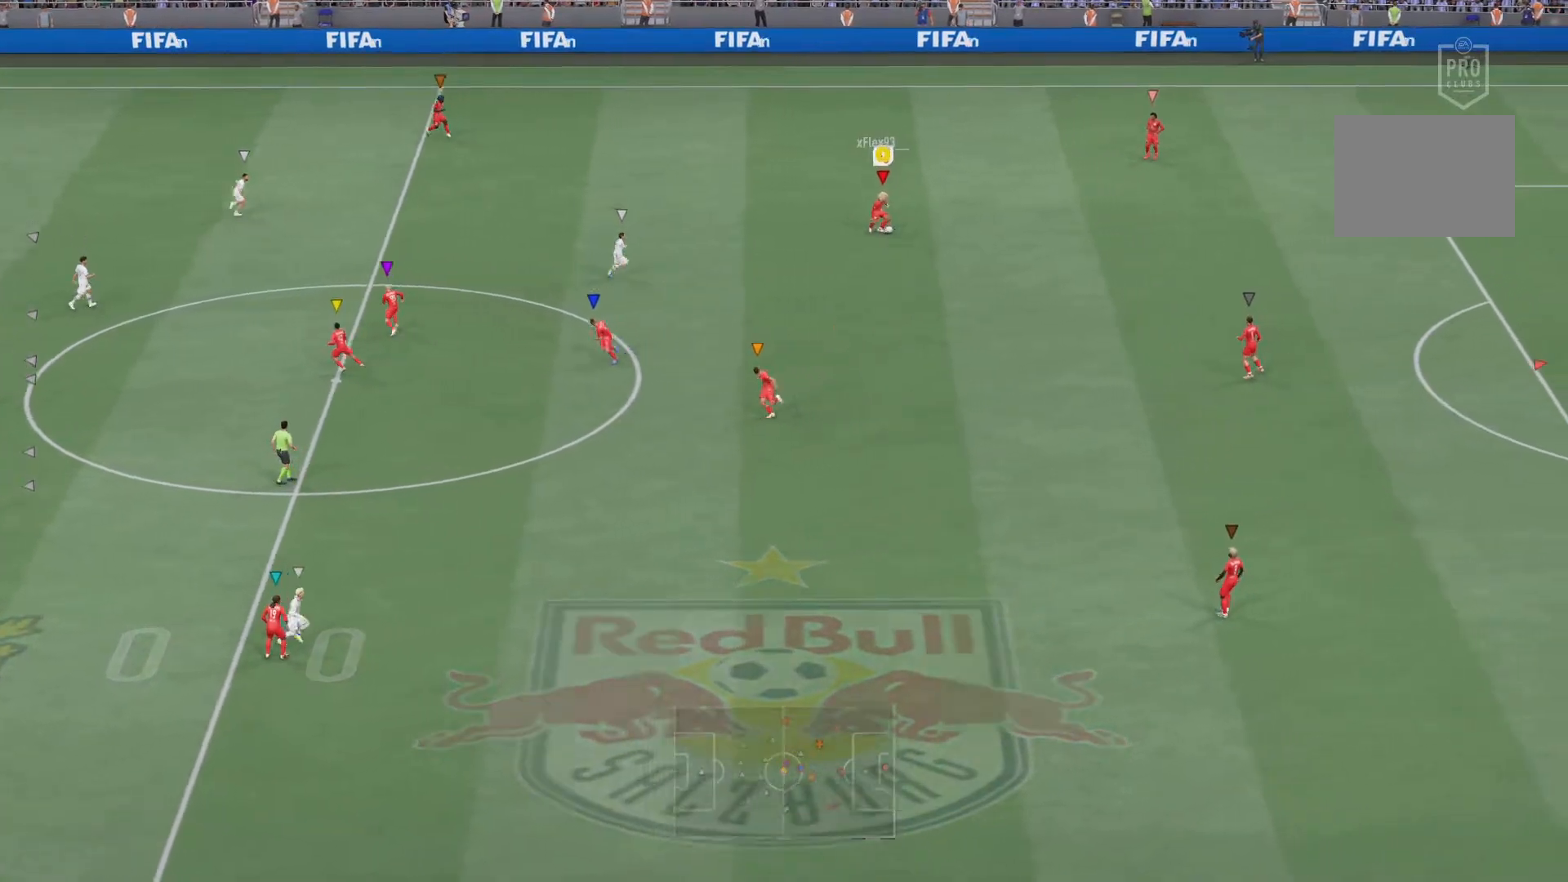
{"buttons": [], "left_stick": "down", "right_stick": "center", "events": []}
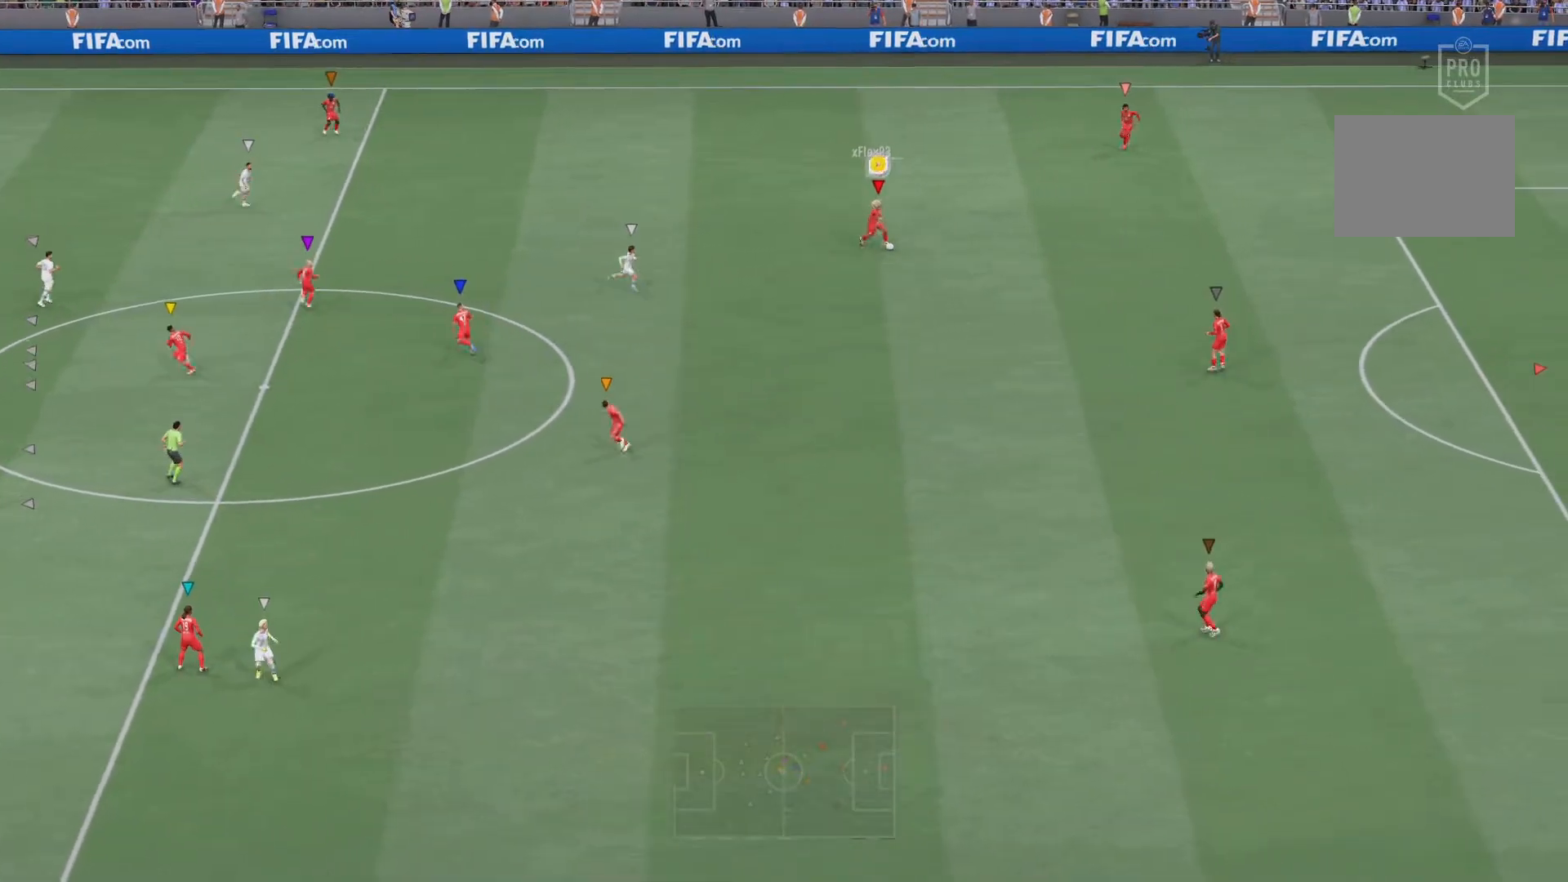
{"buttons": [], "left_stick": "down", "right_stick": "center", "events": []}
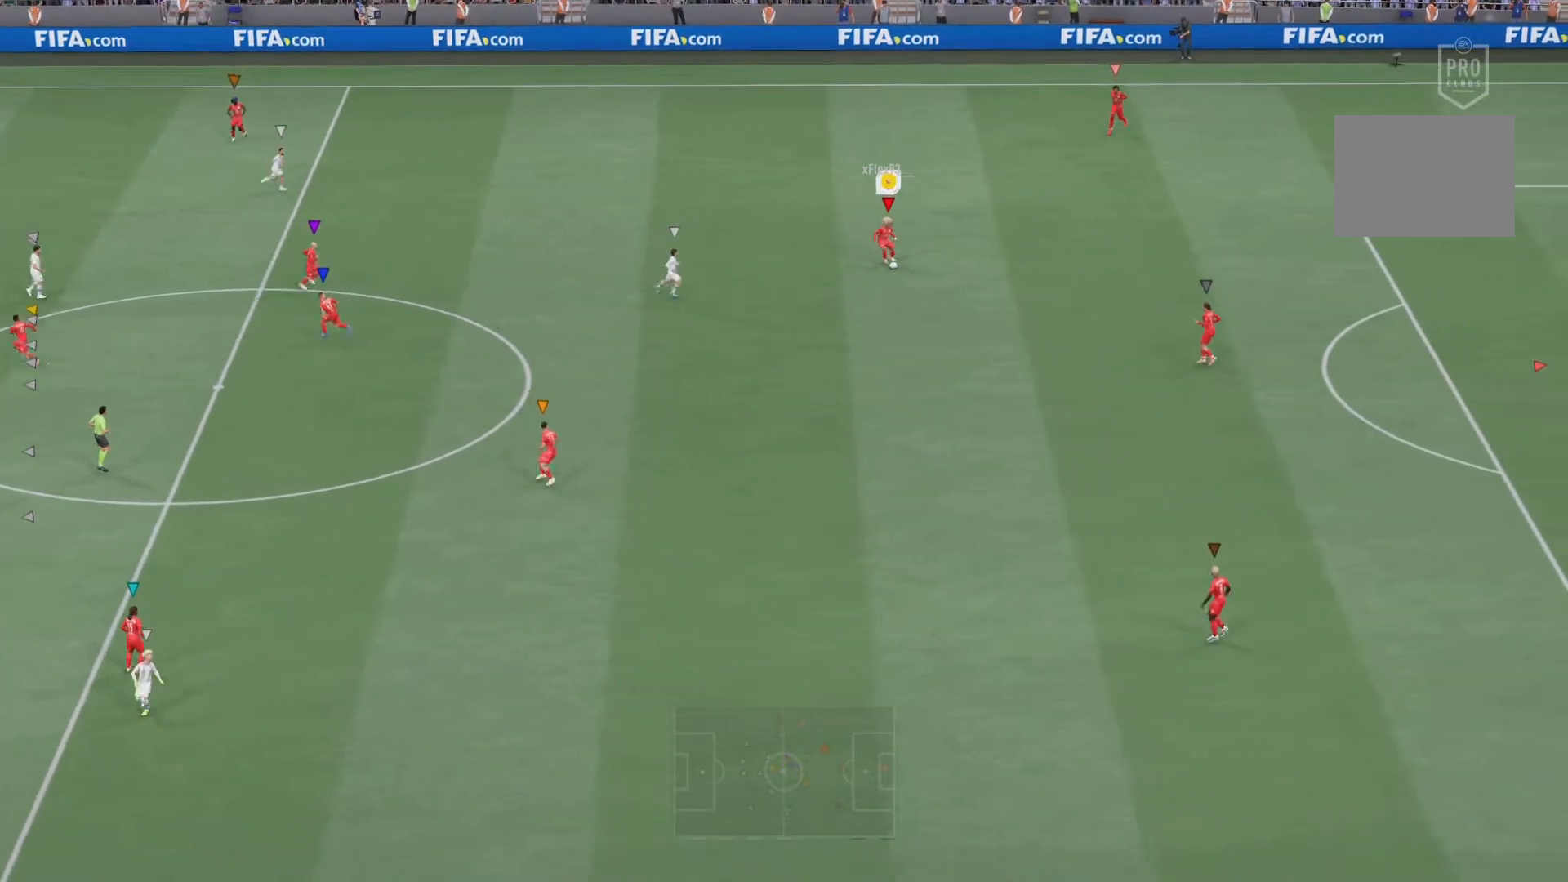
{"buttons": [], "left_stick": "down", "right_stick": "center", "events": []}
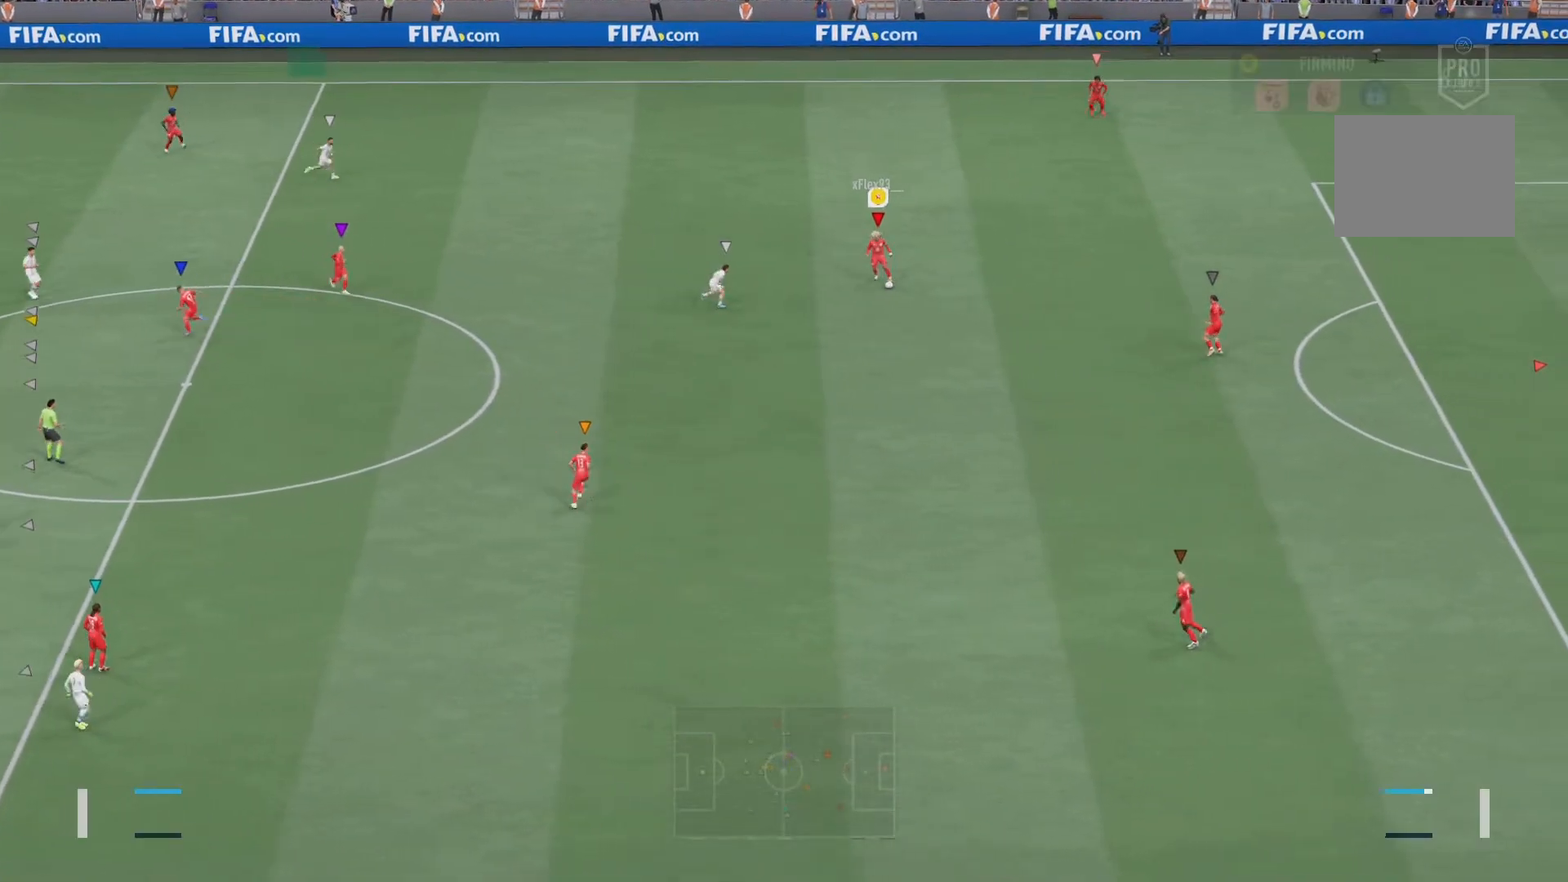
{"buttons": ["TRIANGLE", "L1"], "left_stick": "left", "right_stick": "center", "events": [[50, "L1", "down"], [50, "TRIANGLE", "down"], [50, "left_stick", "down-left"], [317, "left_stick", "left"]]}
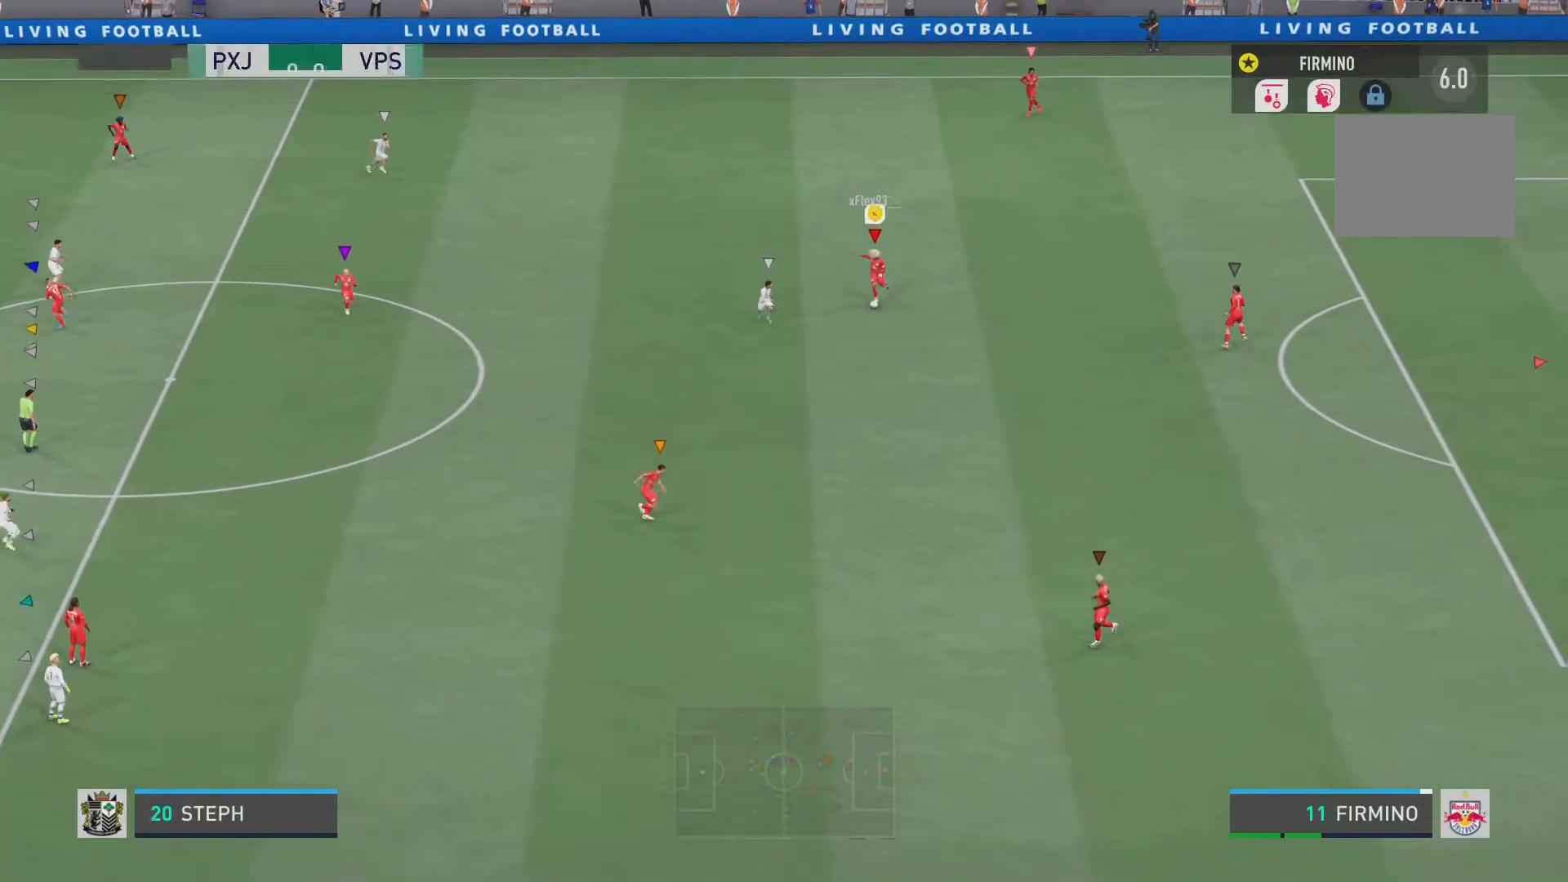
{"buttons": ["L1", "R2"], "left_stick": "left", "right_stick": "center", "events": [[183, "R2", "down"], [317, "TRIANGLE", "up"]]}
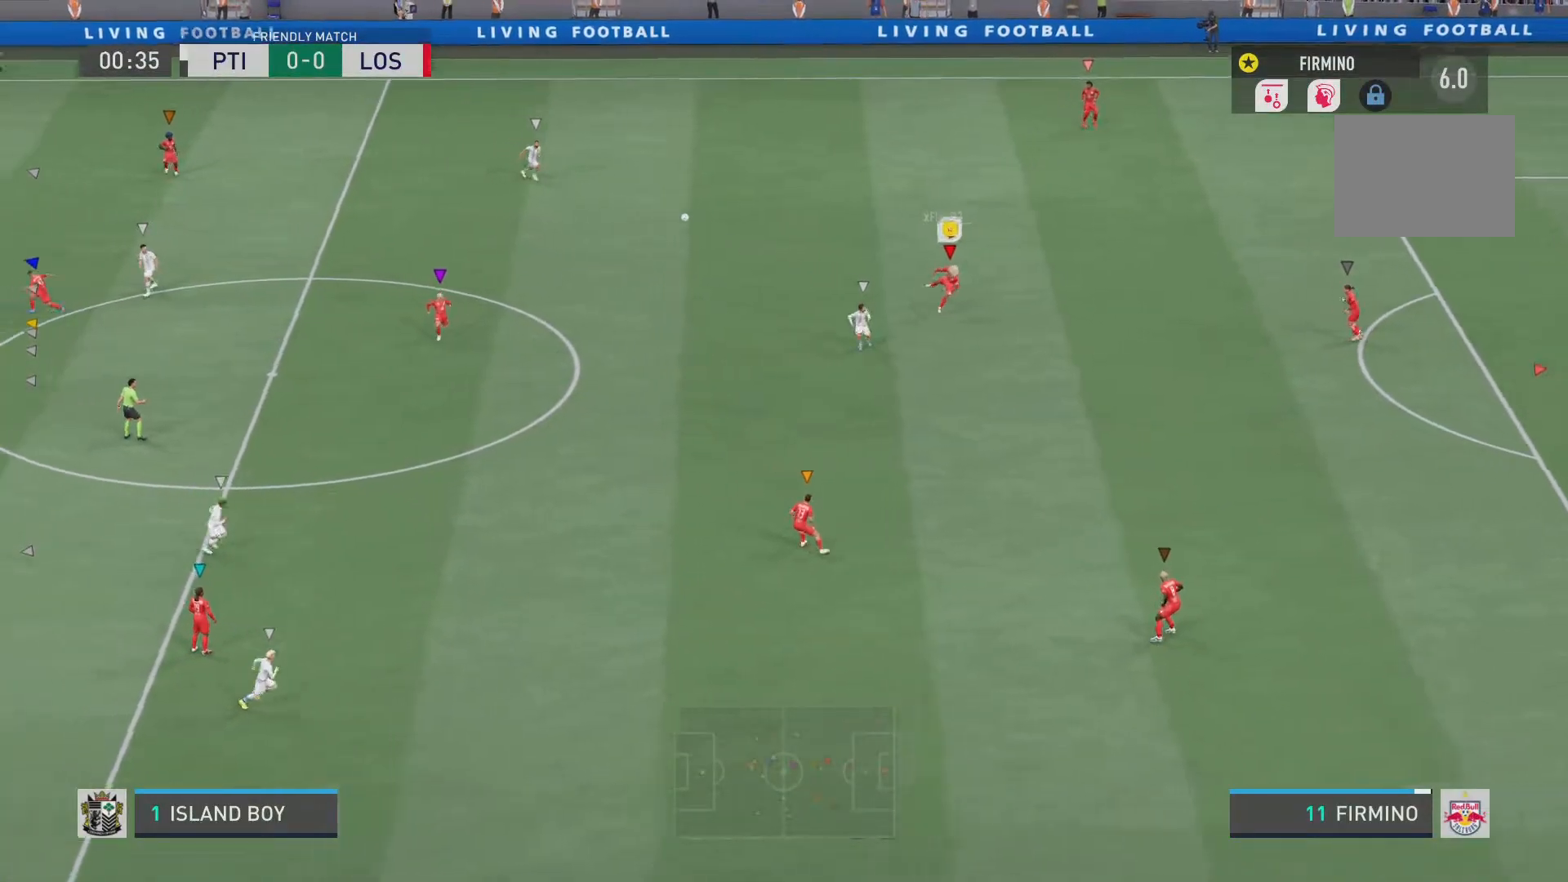
{"buttons": ["R2"], "left_stick": "left", "right_stick": "center", "events": [[50, "L1", "up"]]}
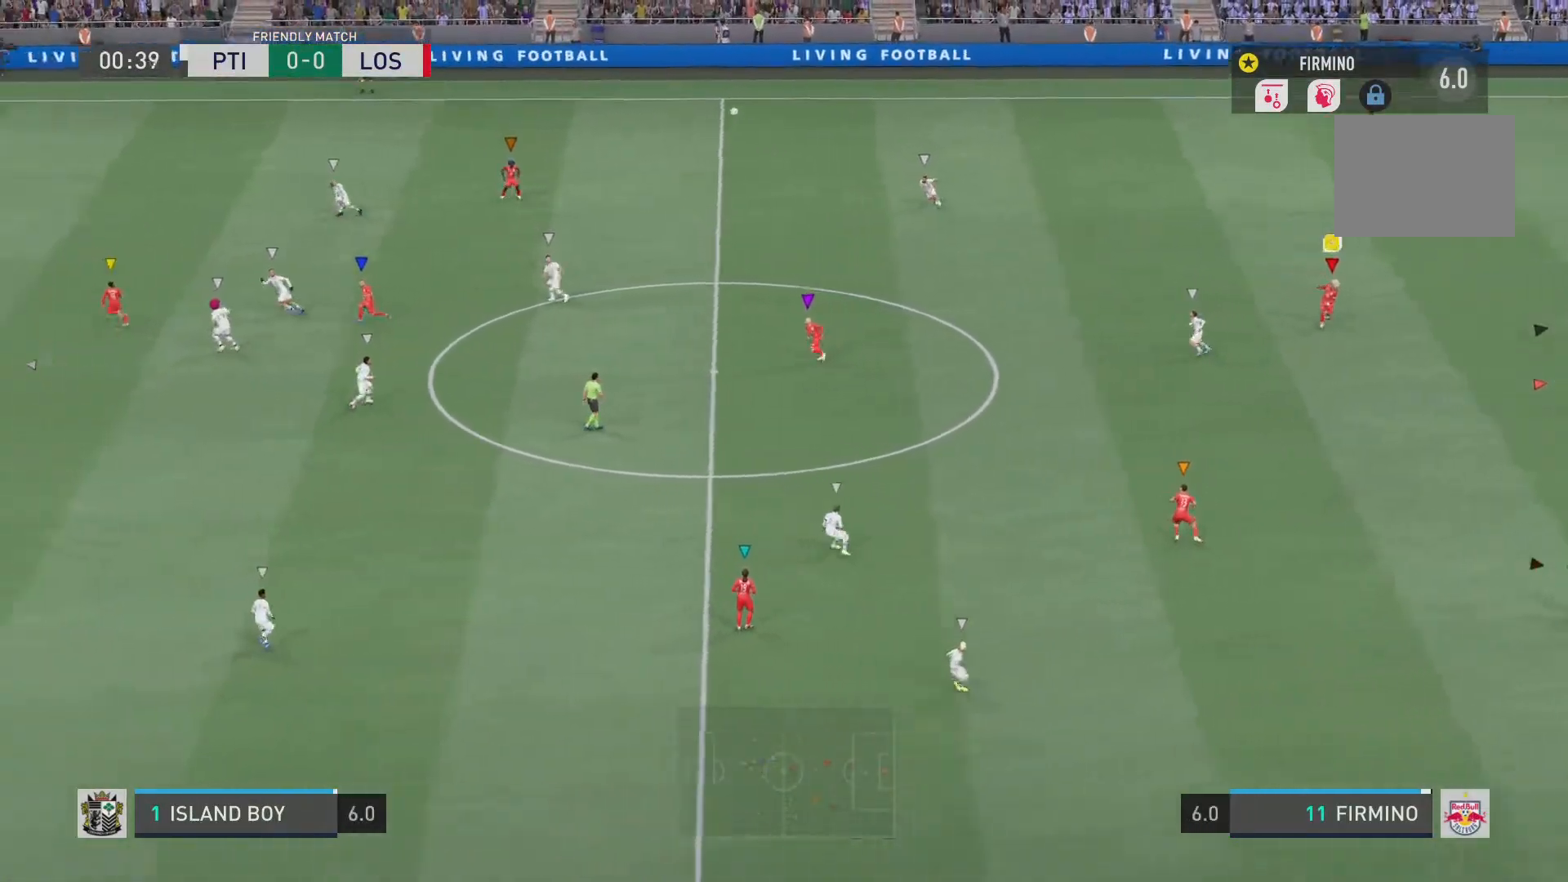
{"buttons": ["R2"], "left_stick": "left", "right_stick": "center", "events": []}
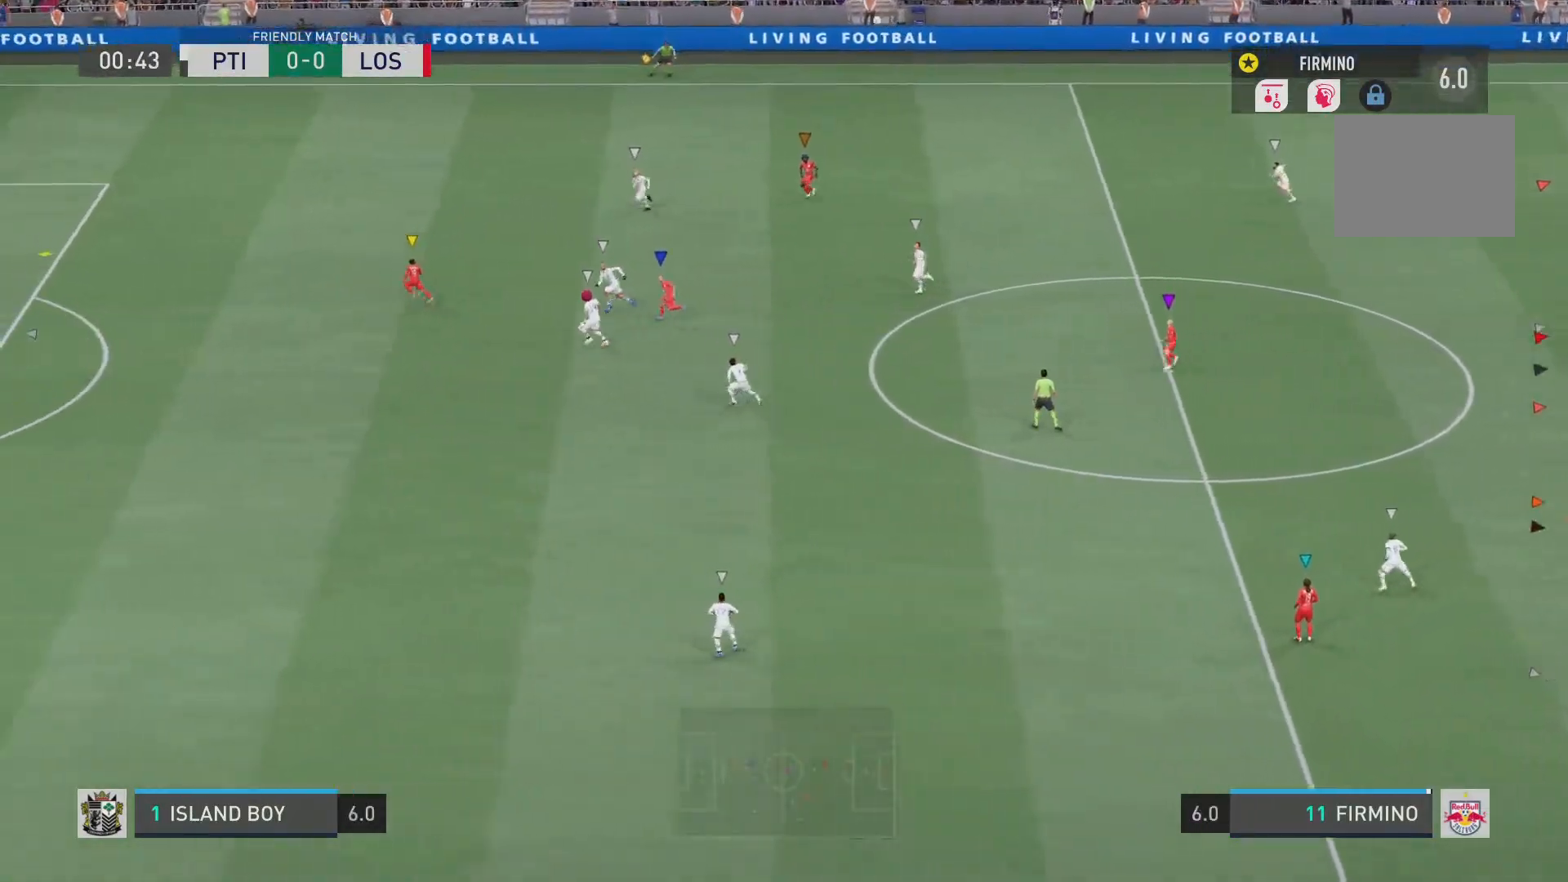
{"buttons": ["R2"], "left_stick": "left", "right_stick": "center", "events": []}
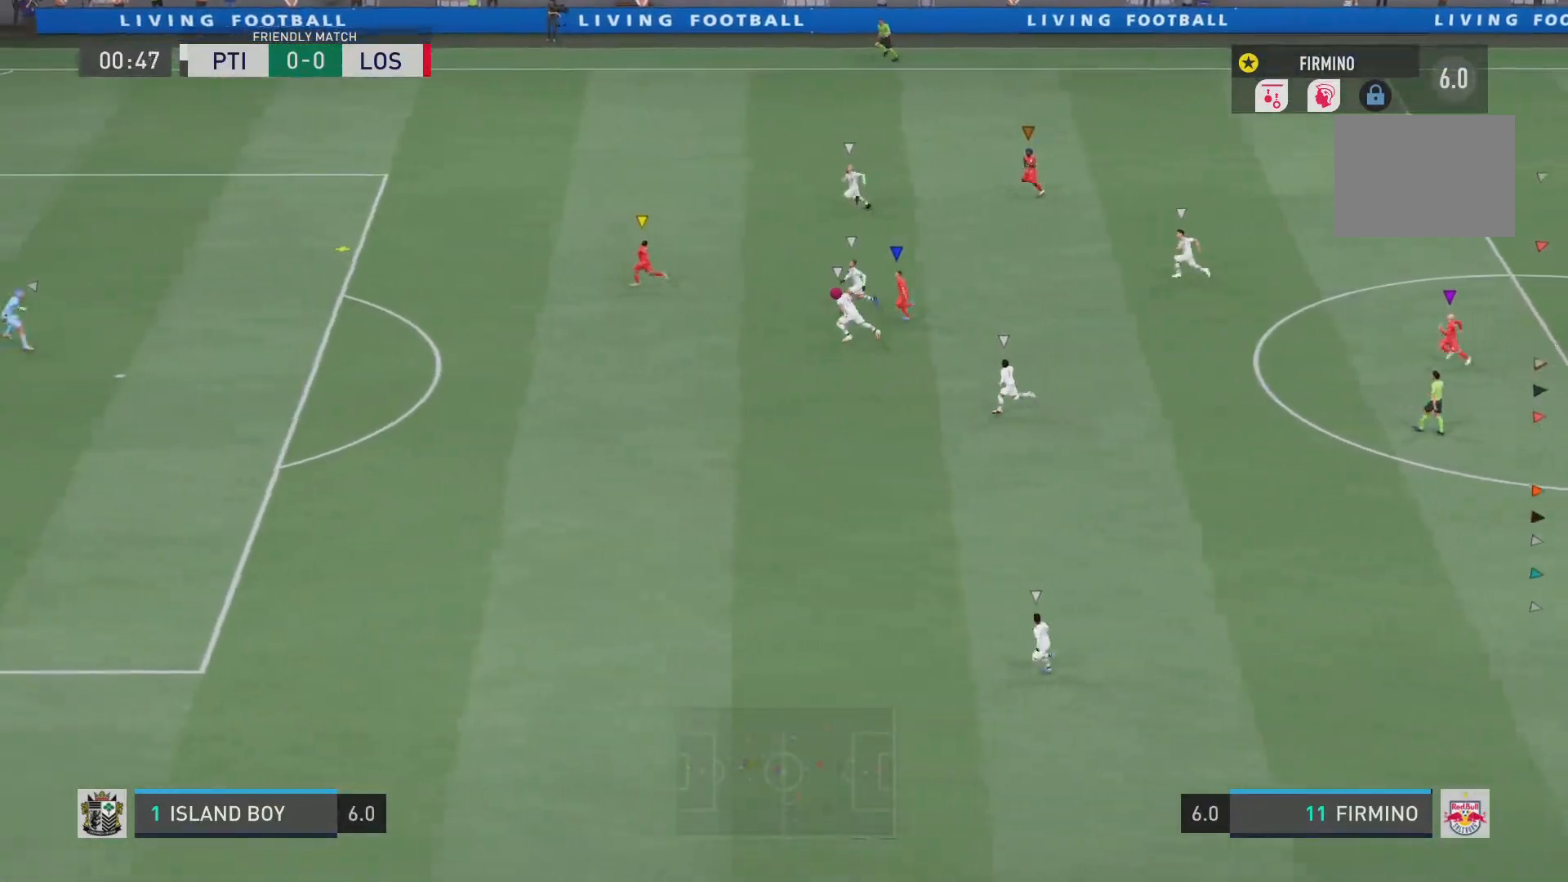
{"buttons": ["R2"], "left_stick": "left", "right_stick": "center", "events": []}
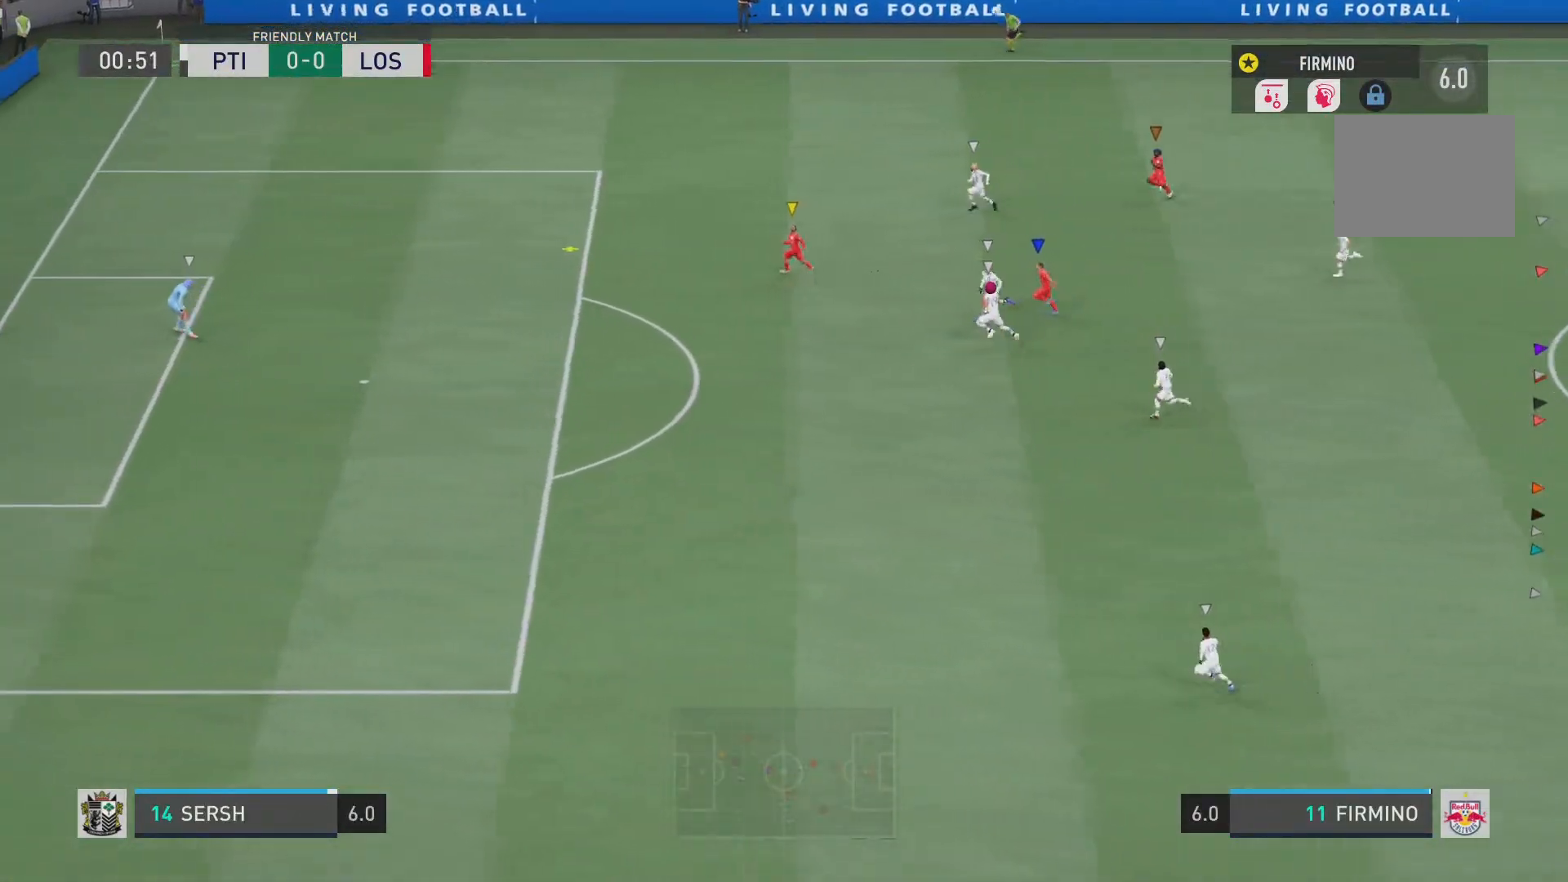
{"buttons": ["R2"], "left_stick": "left", "right_stick": "center", "events": []}
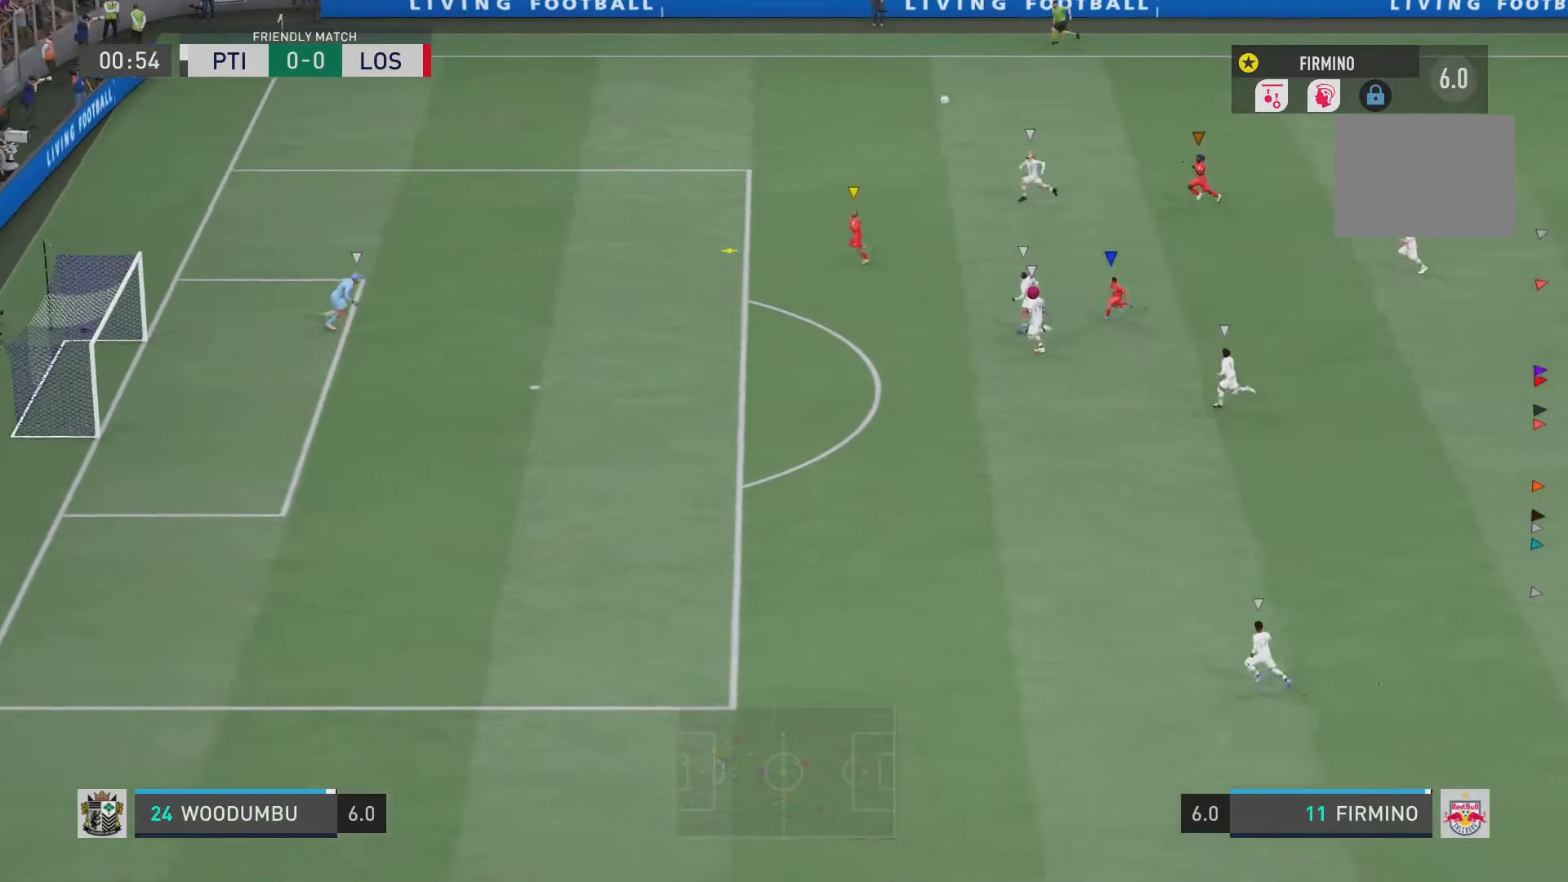
{"buttons": ["R2"], "left_stick": "left", "right_stick": "center", "events": []}
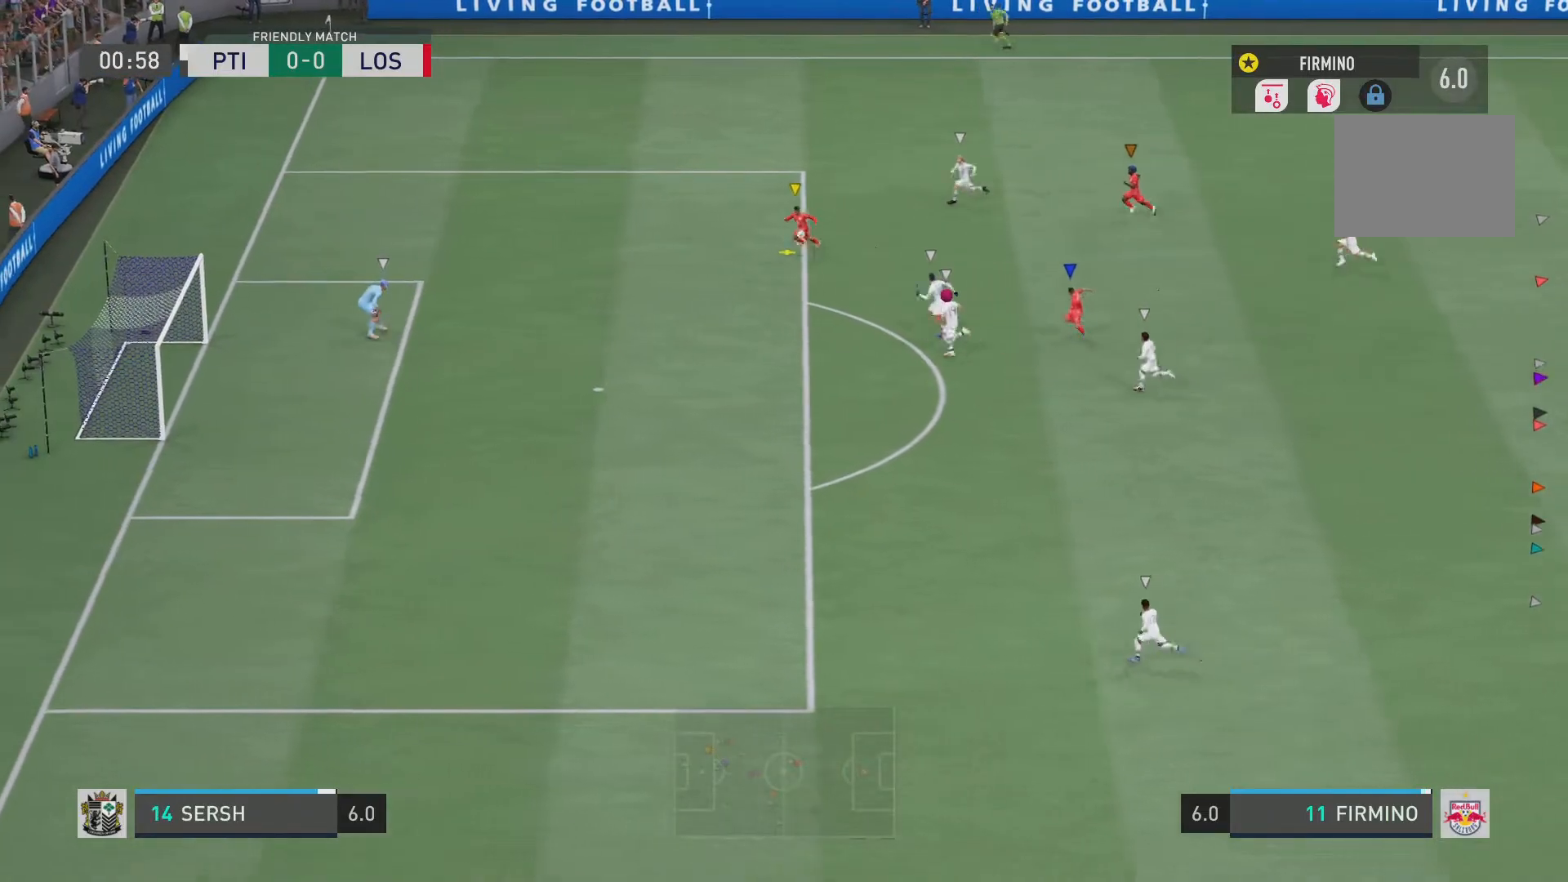
{"buttons": [], "left_stick": "left", "right_stick": "center", "events": [[234, "R2", "up"]]}
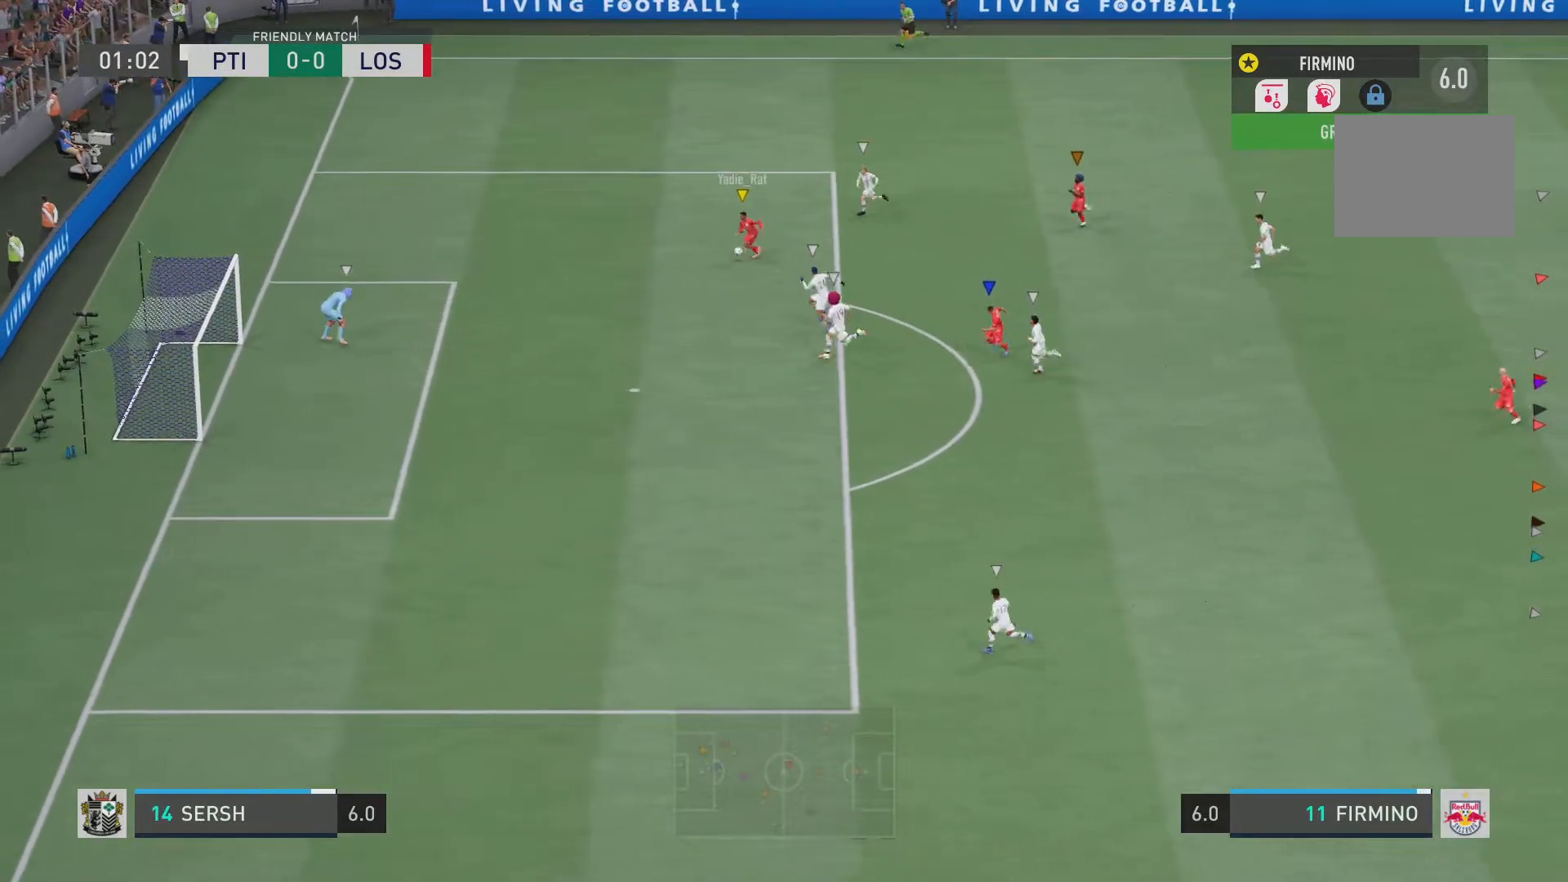
{"buttons": [], "left_stick": "left", "right_stick": "center", "events": []}
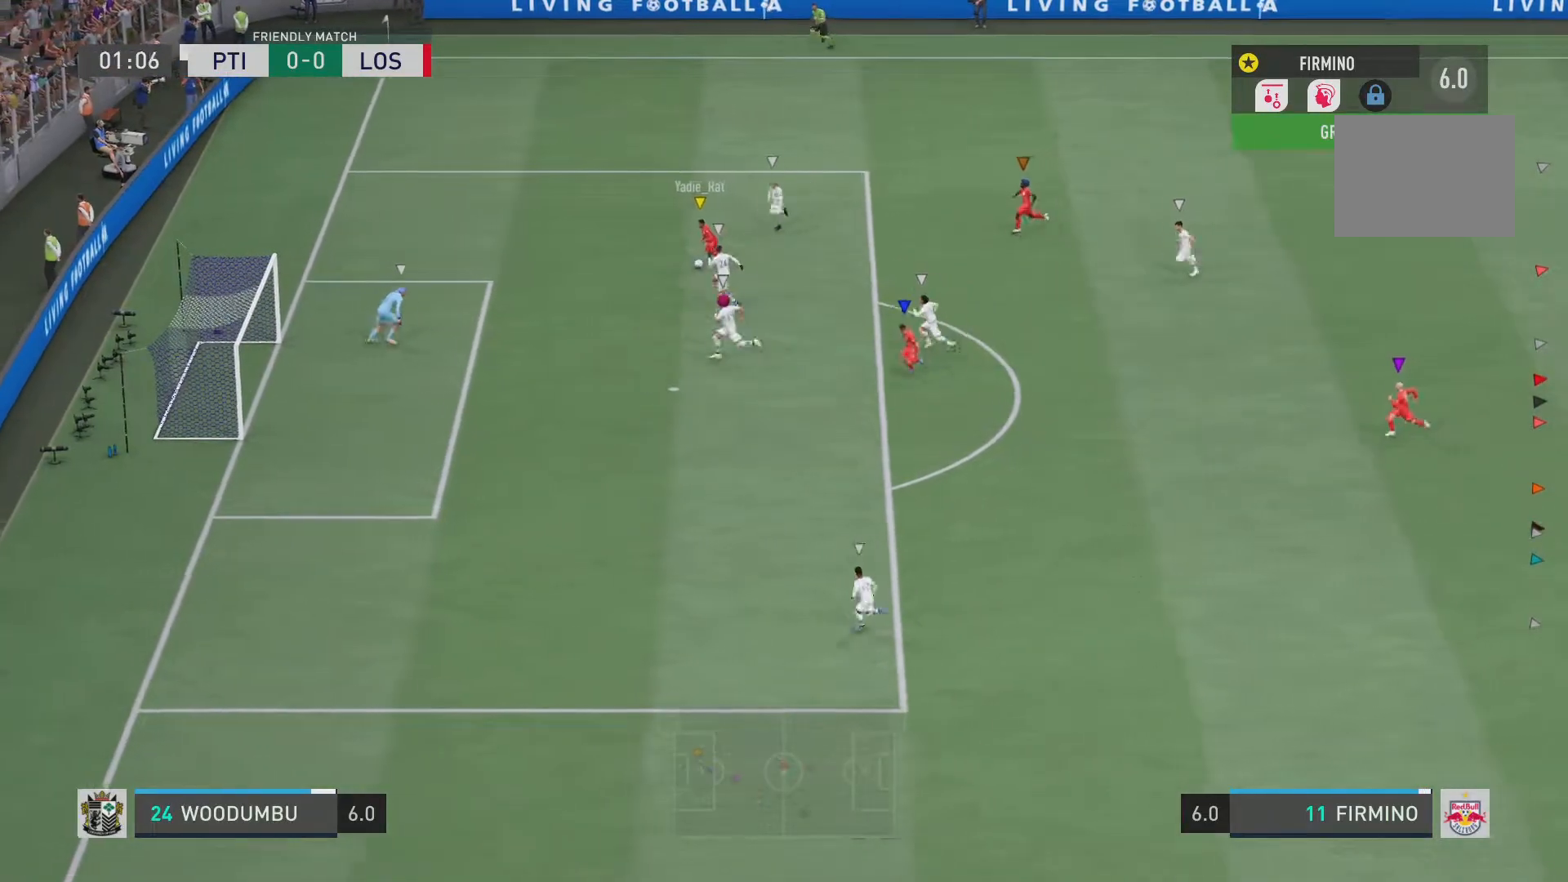
{"buttons": [], "left_stick": "left", "right_stick": "center", "events": []}
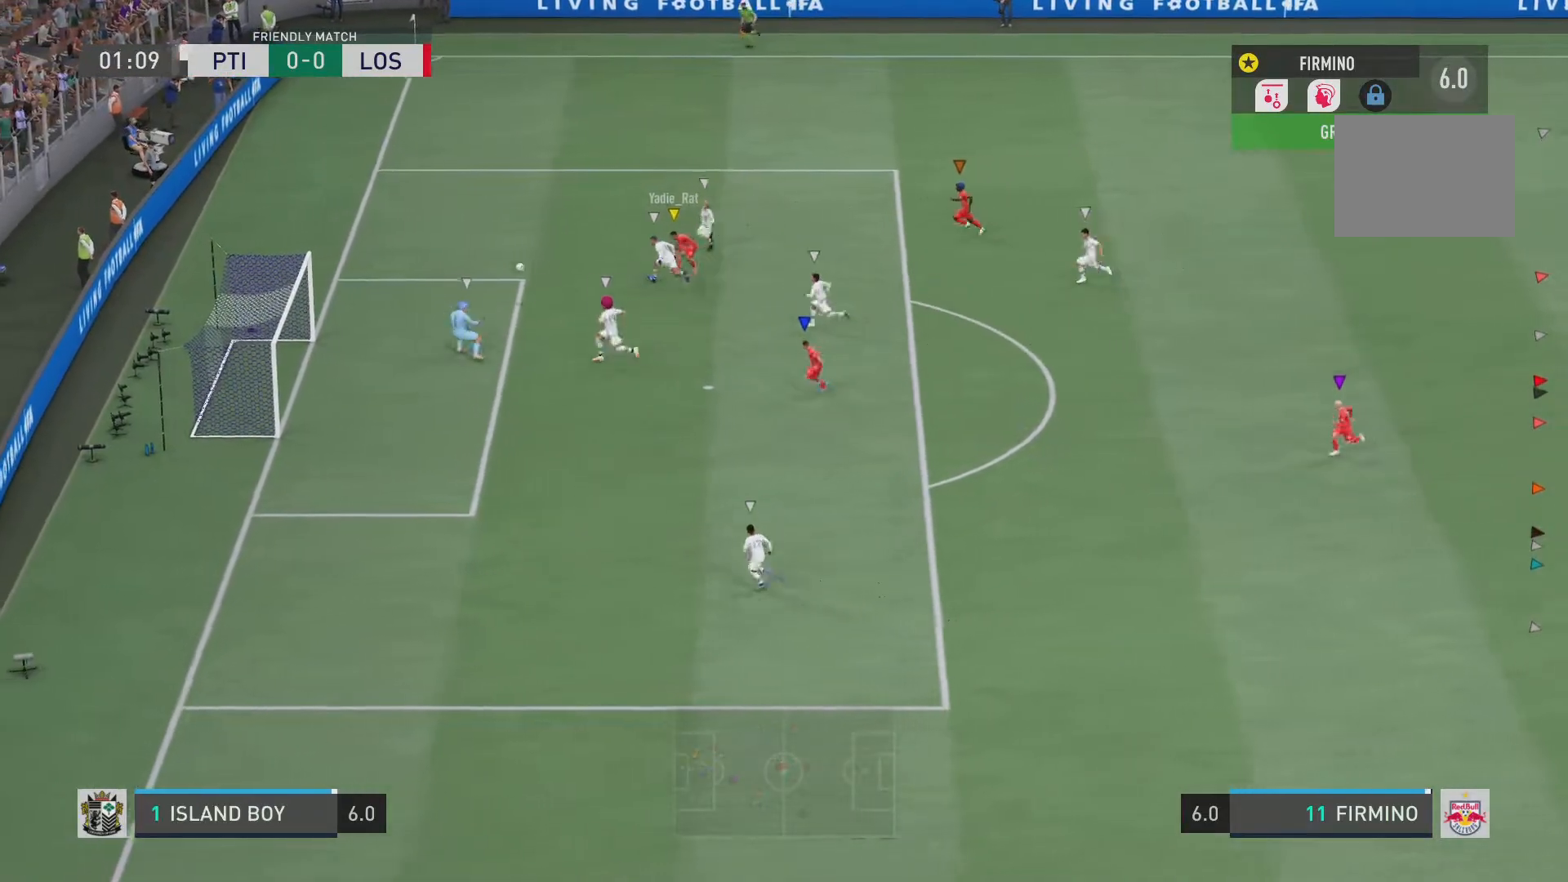
{"buttons": [], "left_stick": "left", "right_stick": "center", "events": []}
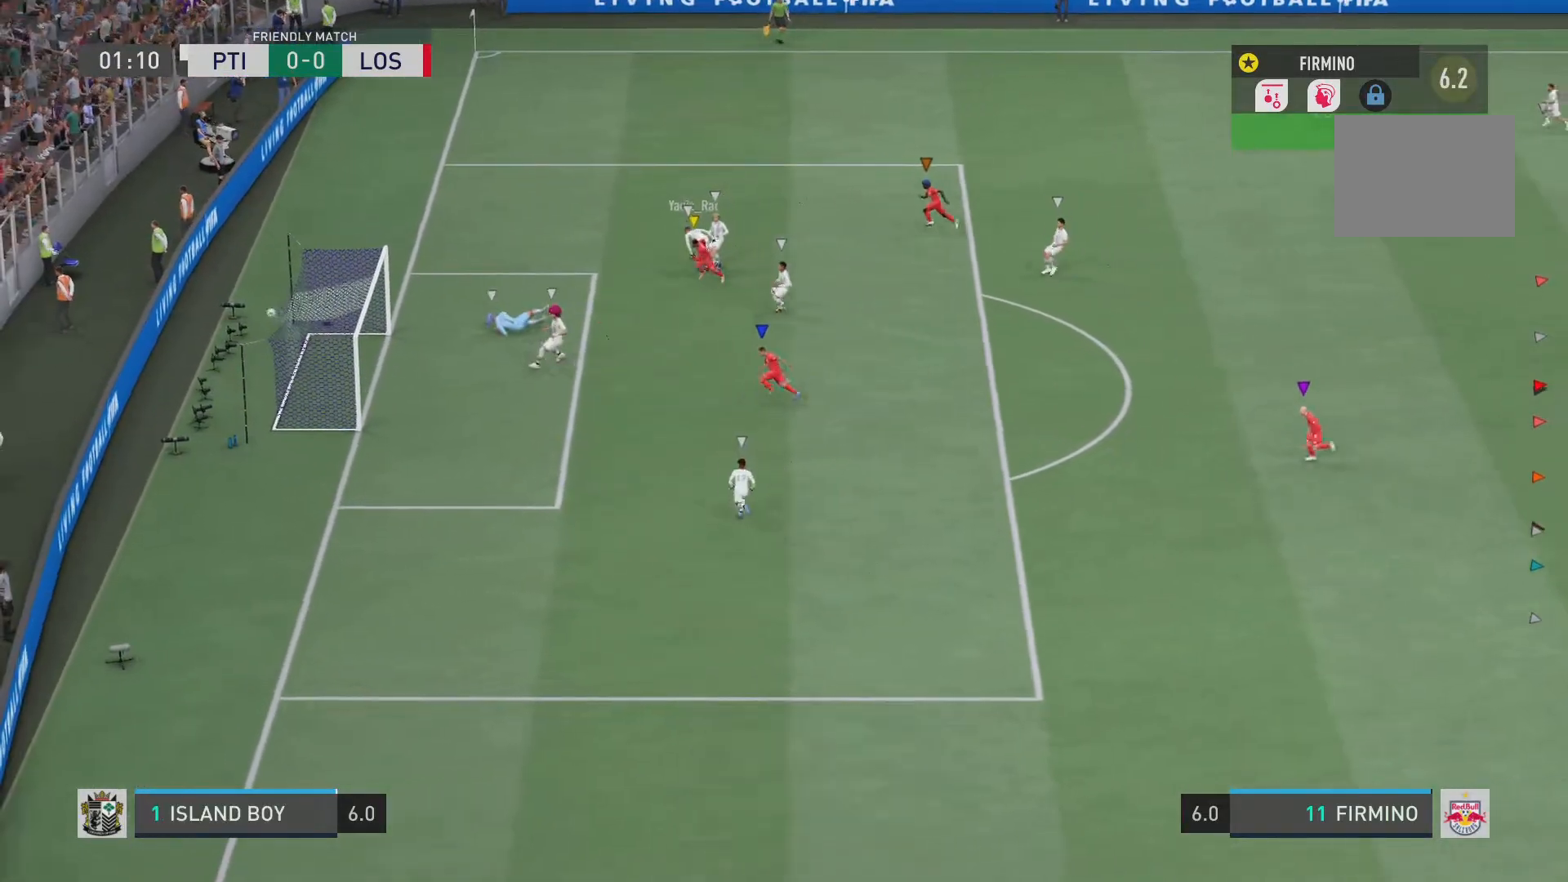
{"buttons": [], "left_stick": "left", "right_stick": "center", "events": []}
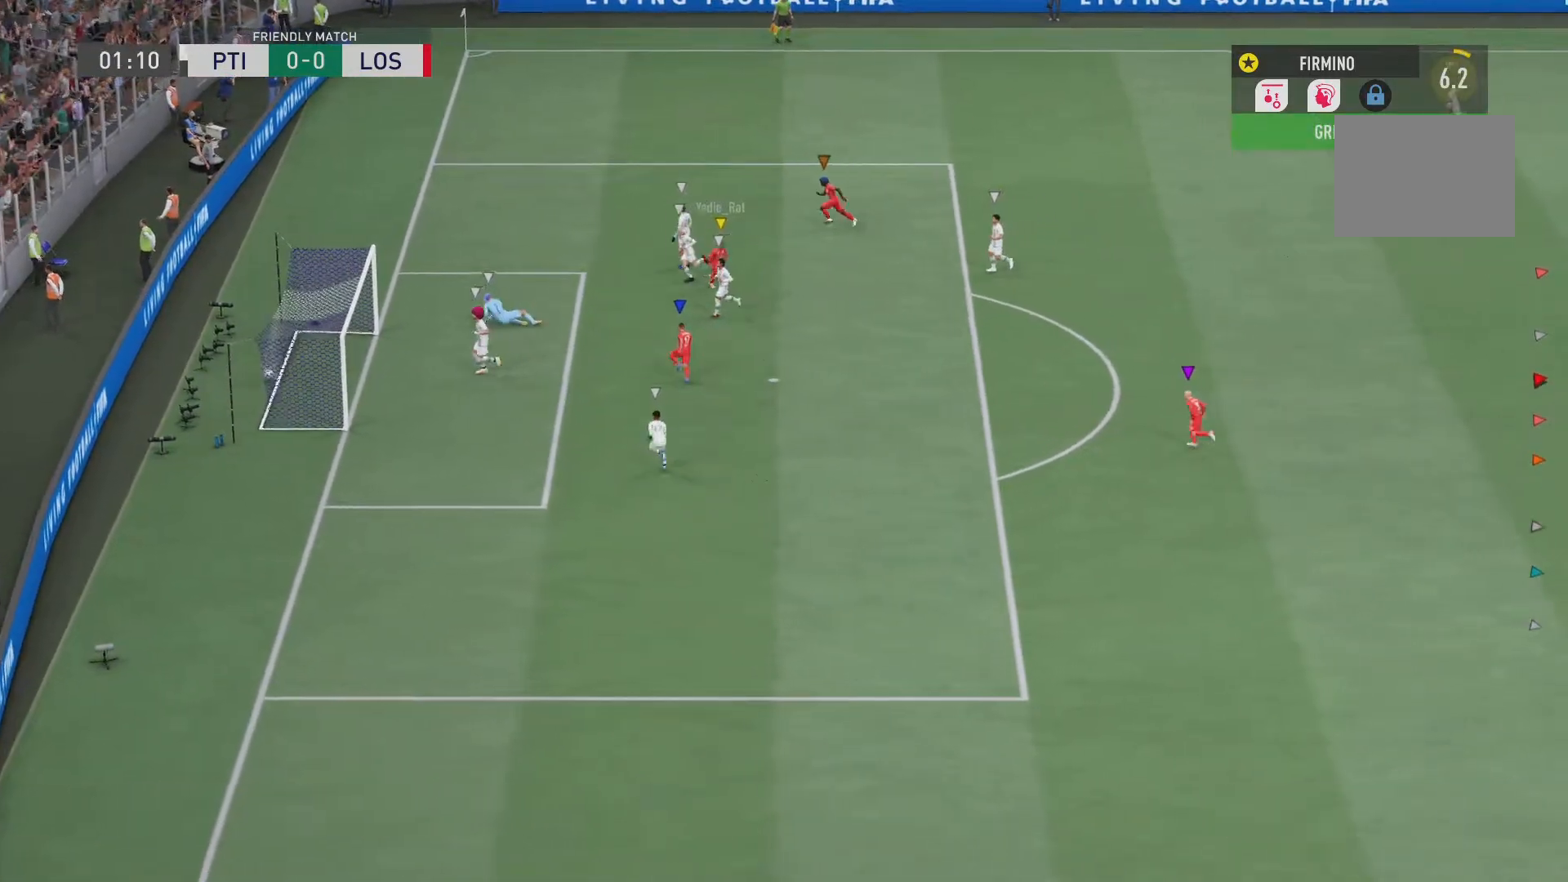
{"buttons": [], "left_stick": "left", "right_stick": "left", "events": [[100, "right_stick", "left"], [267, "right_stick", "center"], [367, "right_stick", "left"]]}
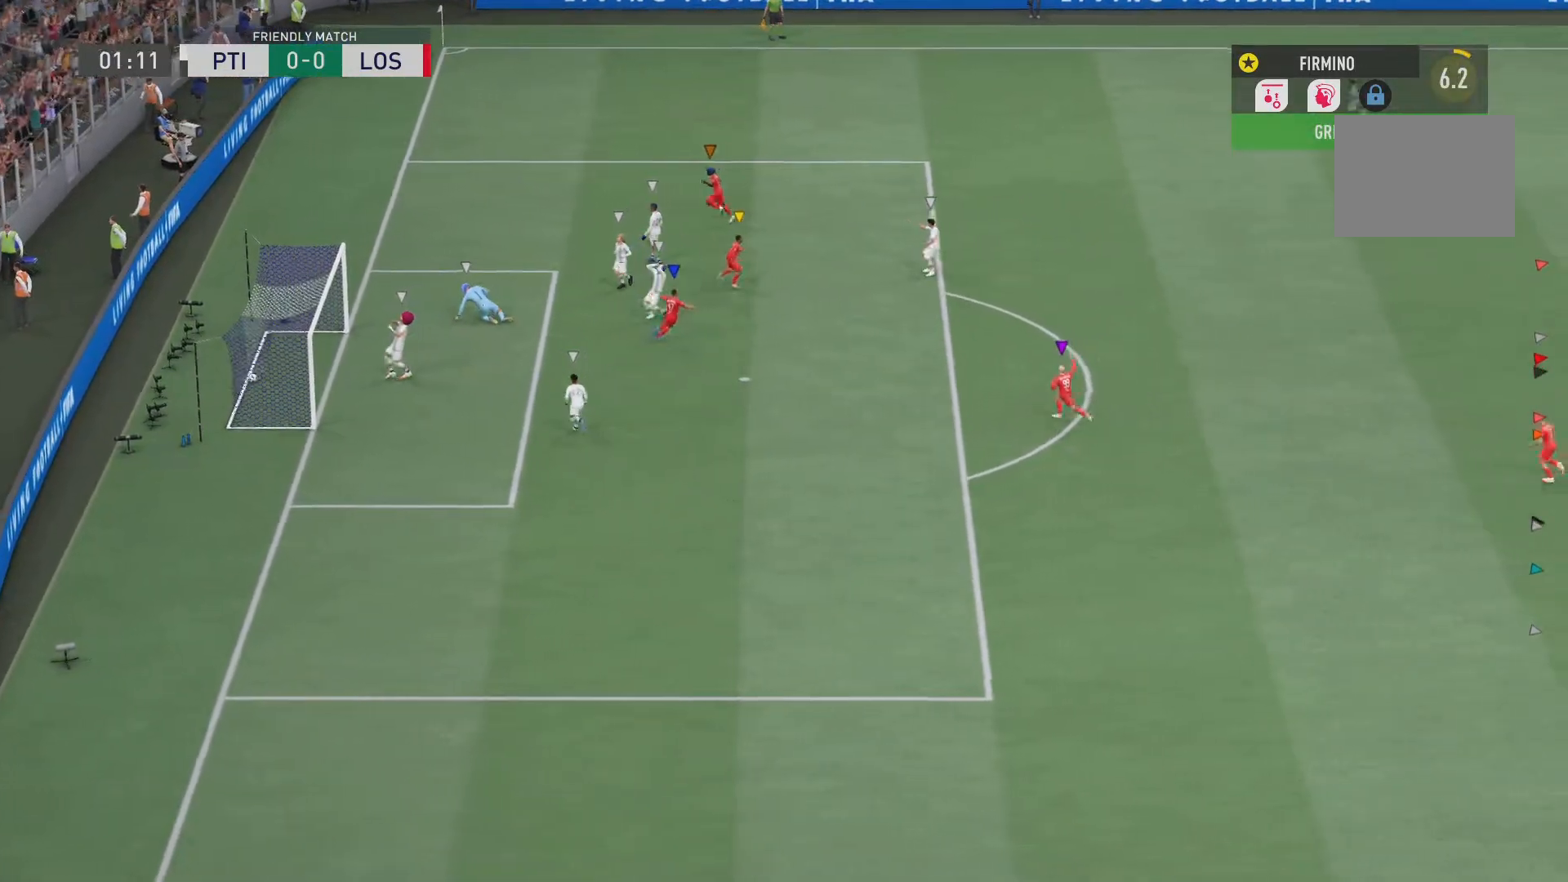
{"buttons": [], "left_stick": "left", "right_stick": "left", "events": []}
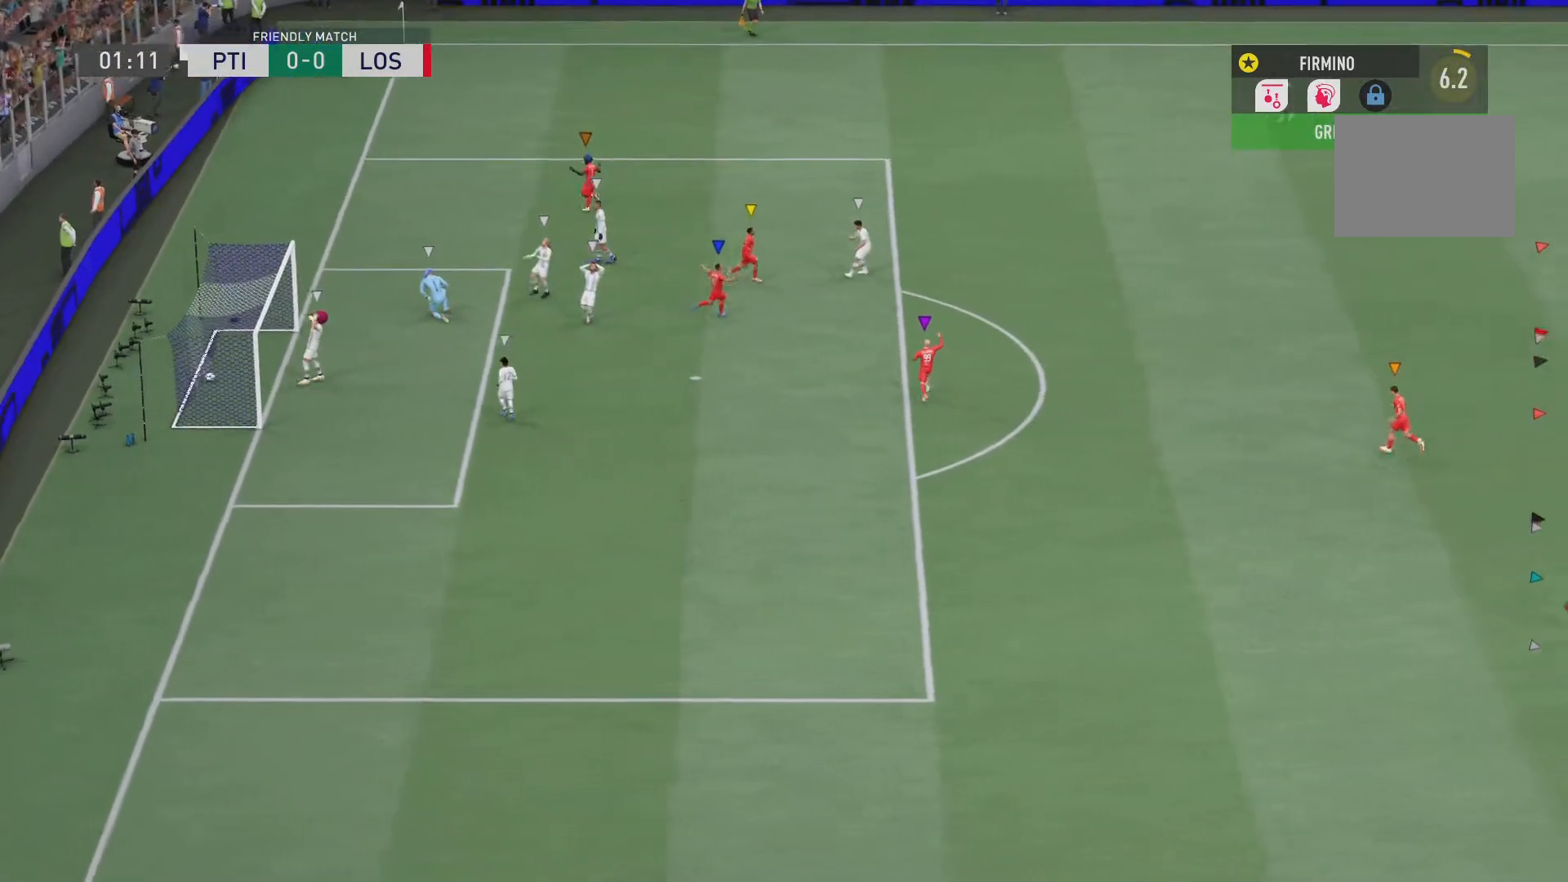
{"buttons": [], "left_stick": "left", "right_stick": "left", "events": []}
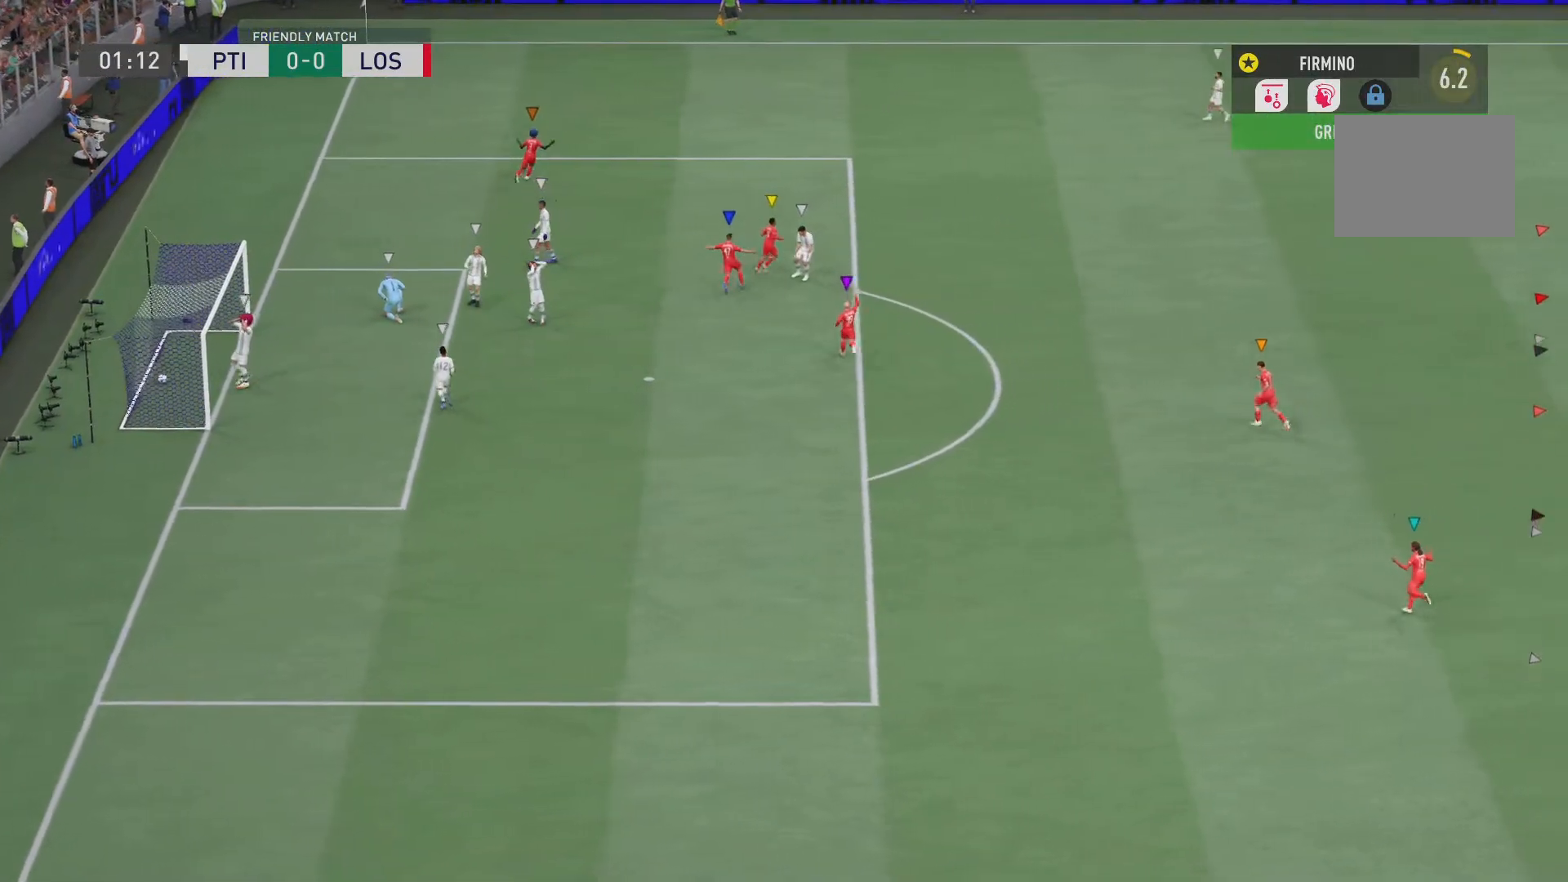
{"buttons": [], "left_stick": "left", "right_stick": "left", "events": []}
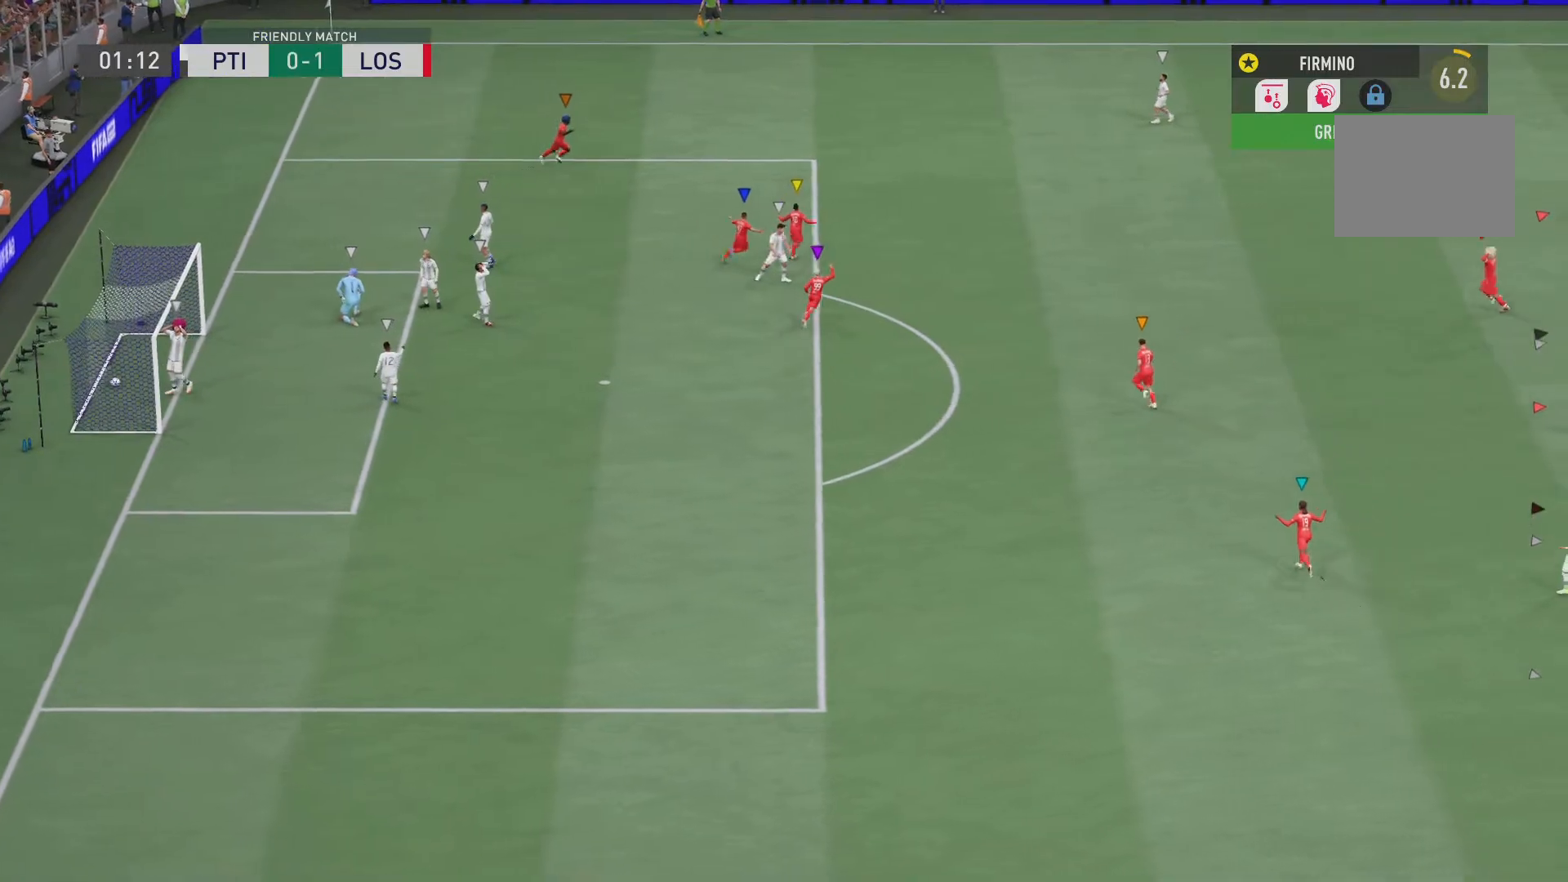
{"buttons": [], "left_stick": "left", "right_stick": "left", "events": []}
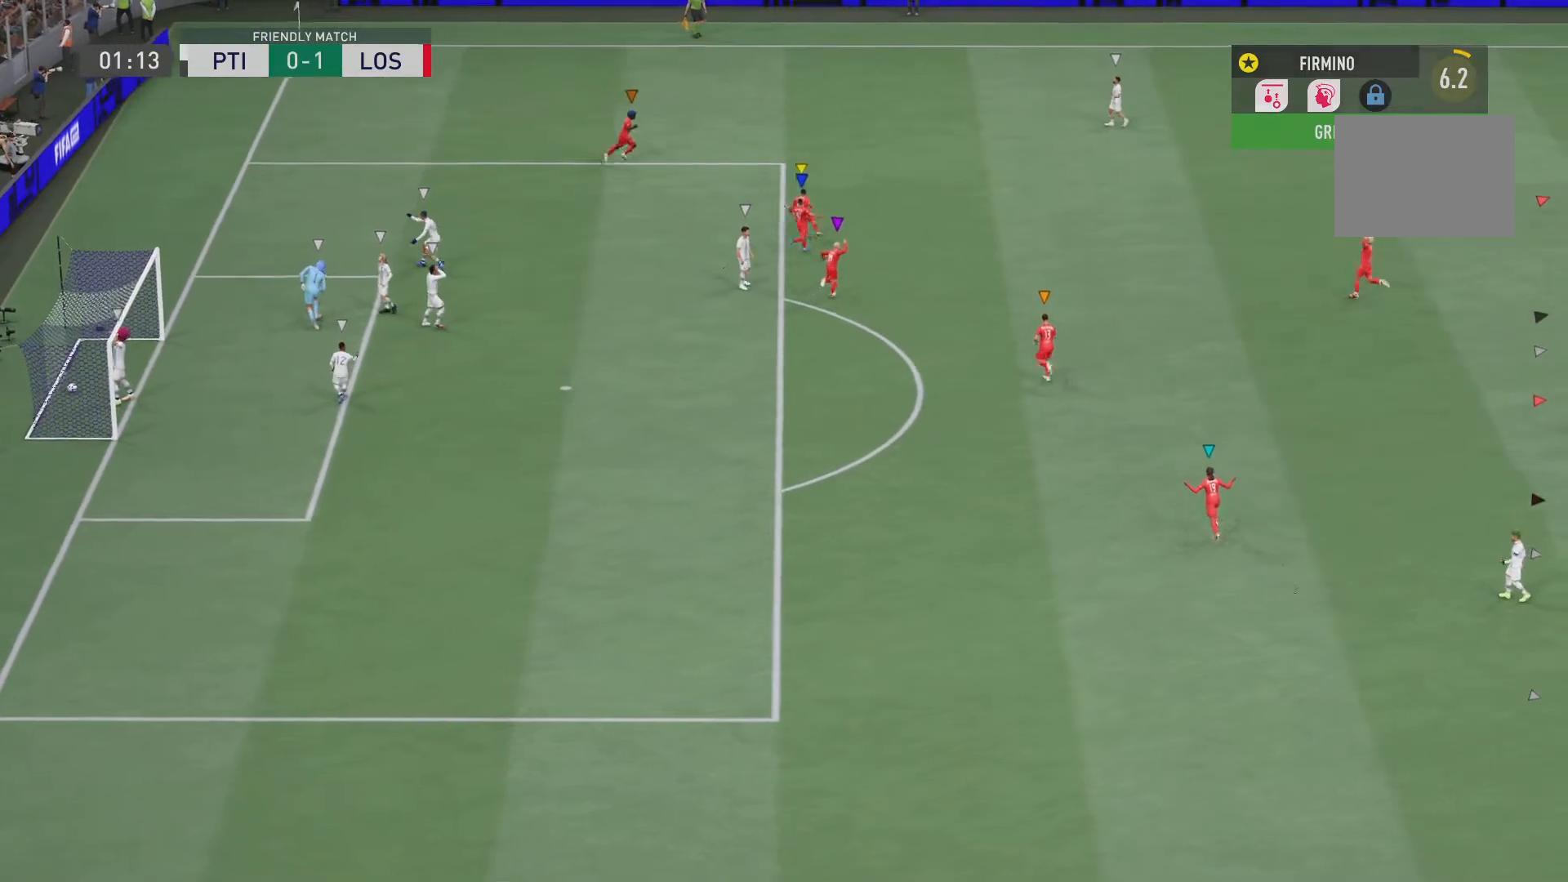
{"buttons": [], "left_stick": "left", "right_stick": "left", "events": []}